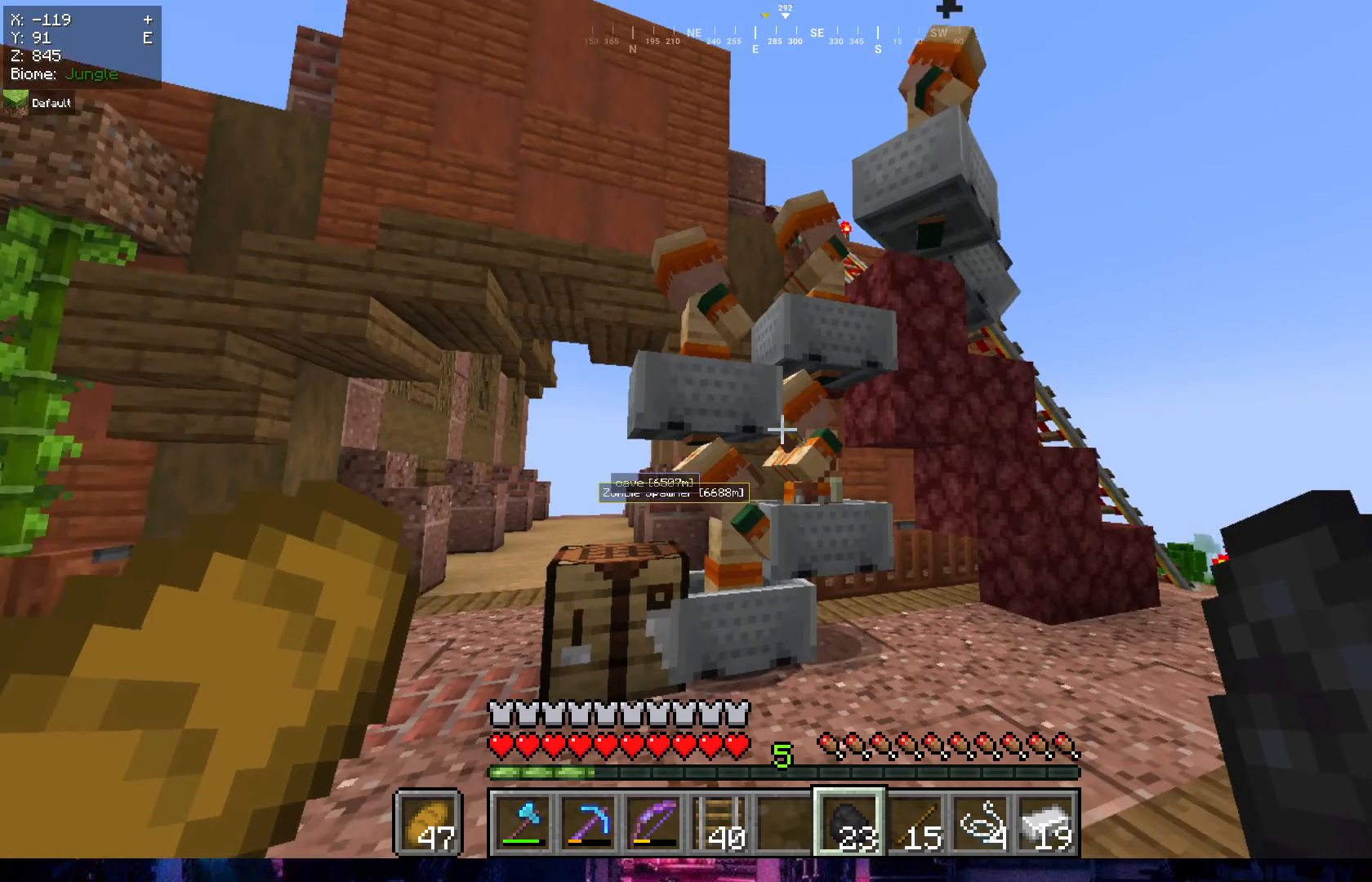
Gameplay with keyboard and mouse; each line is a JSON object with the keys and mouse buttons held at the frame after it. "events" lists presses ("down") and releases ("up") of "a", "d", "s", "w", "mouse_left" and "mouse_right" between this image and that frame as [ms after this image, input, new state], when the widget could be followed in between. "mouse_left", "mouse_right" = the "left", "right" buttons of the "mouse" list. No other keys are recorded. Fast repeated clicks can show as one long hold. Mouse movement is not recorded.
{"keys": [], "mouse": [], "events": [[167, "d", "down"], [333, "d", "up"]]}
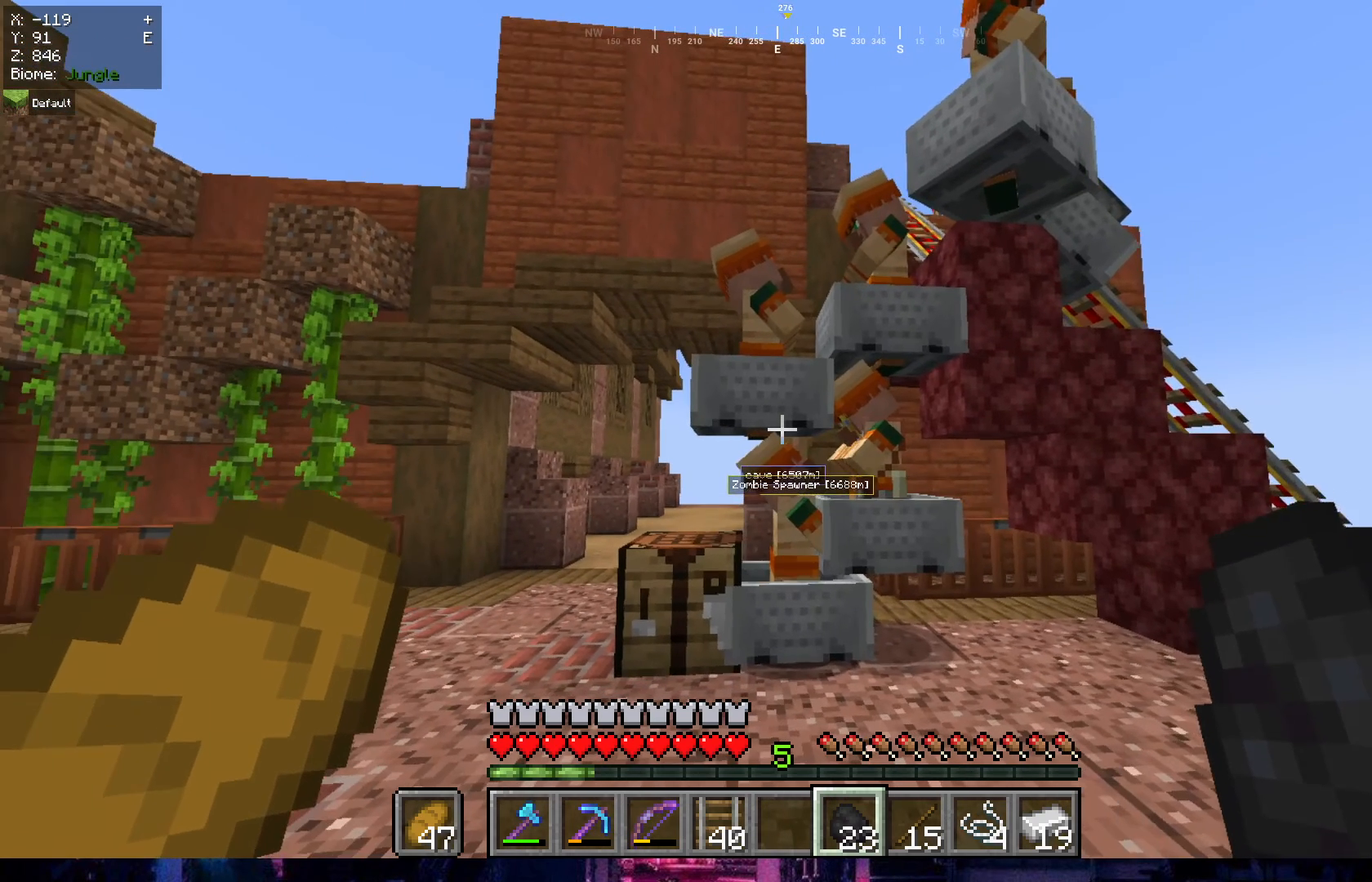
{"keys": [], "mouse": [], "events": []}
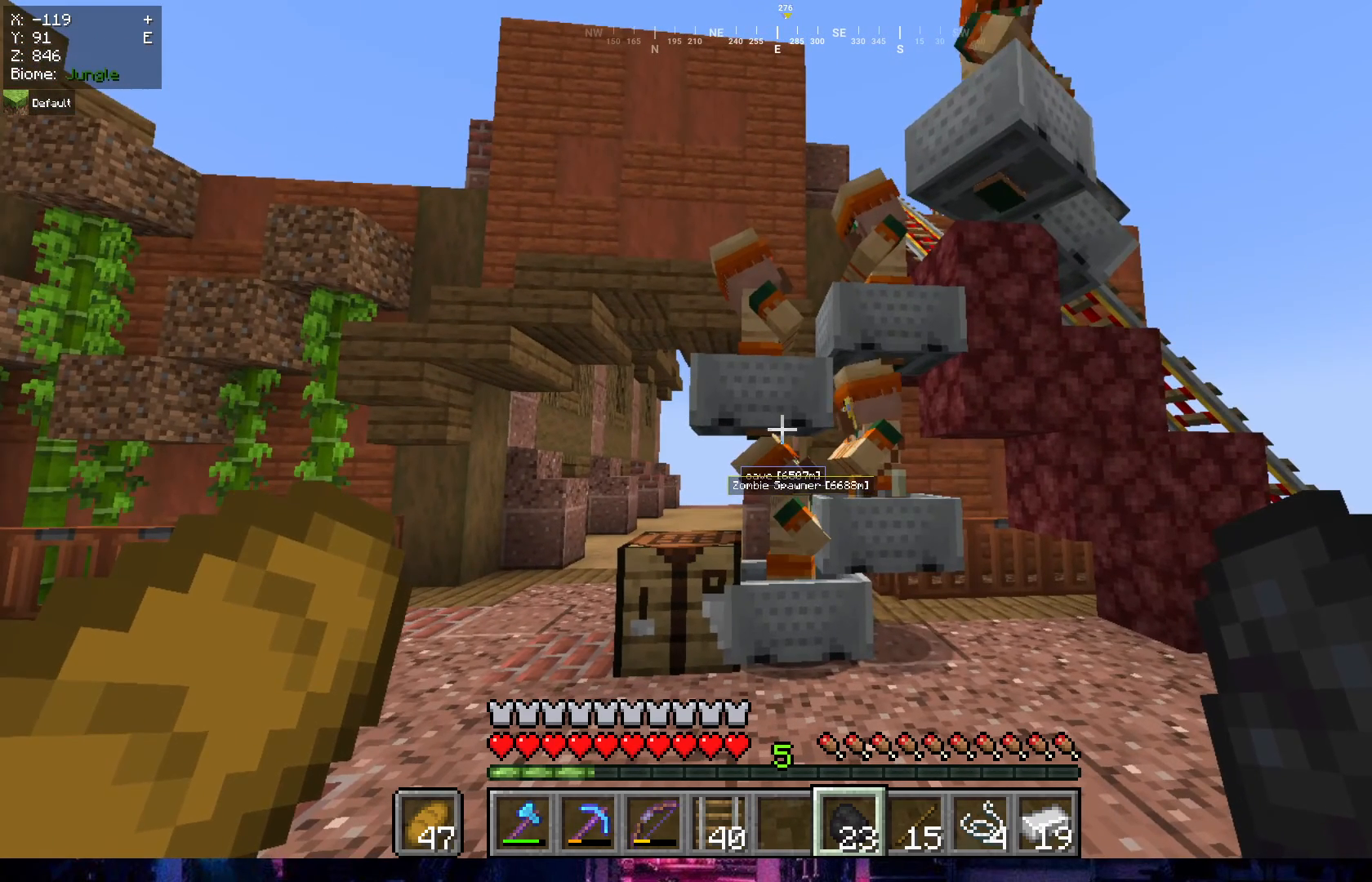
{"keys": [], "mouse": [], "events": []}
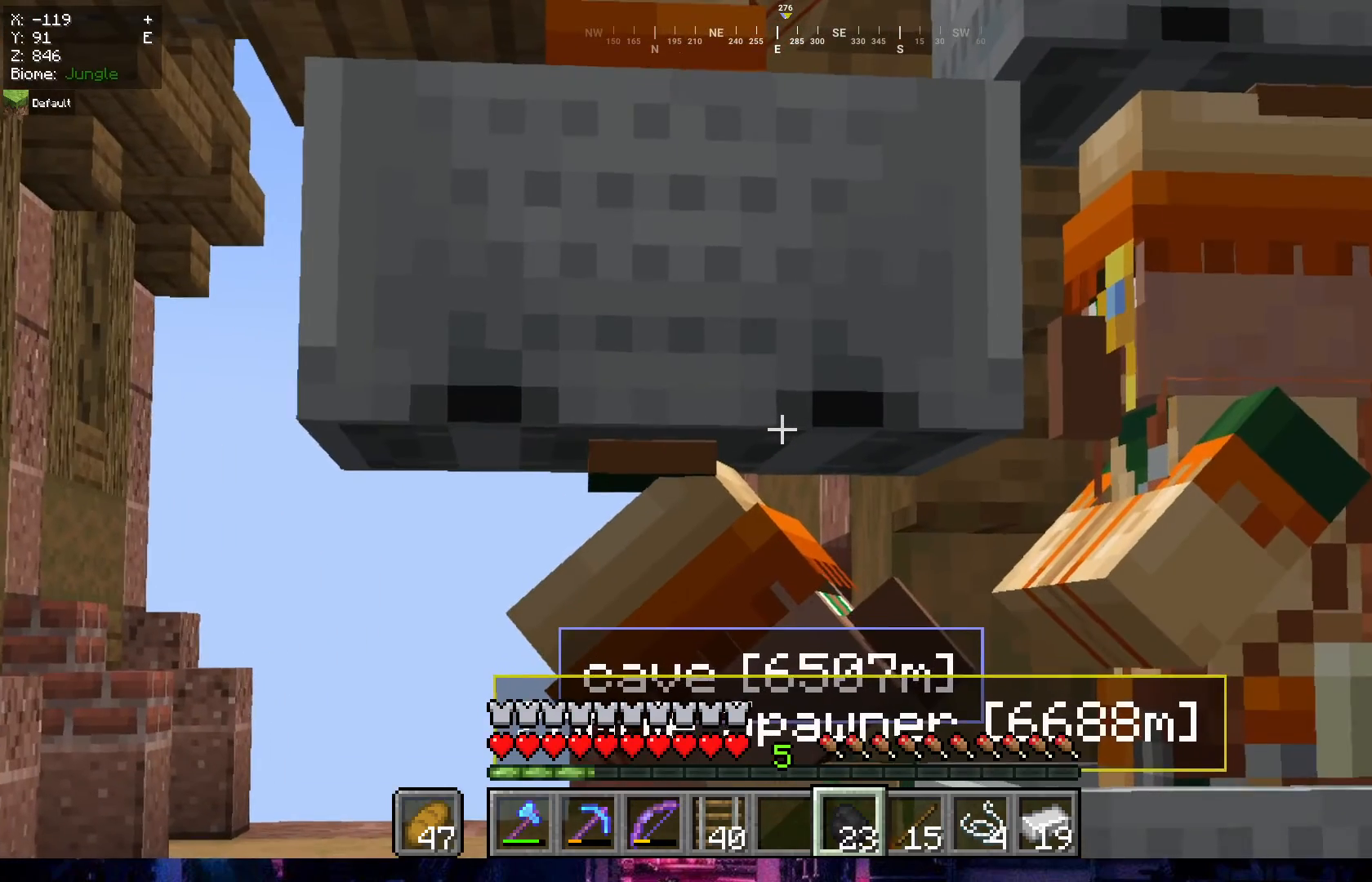
{"keys": [], "mouse": [], "events": []}
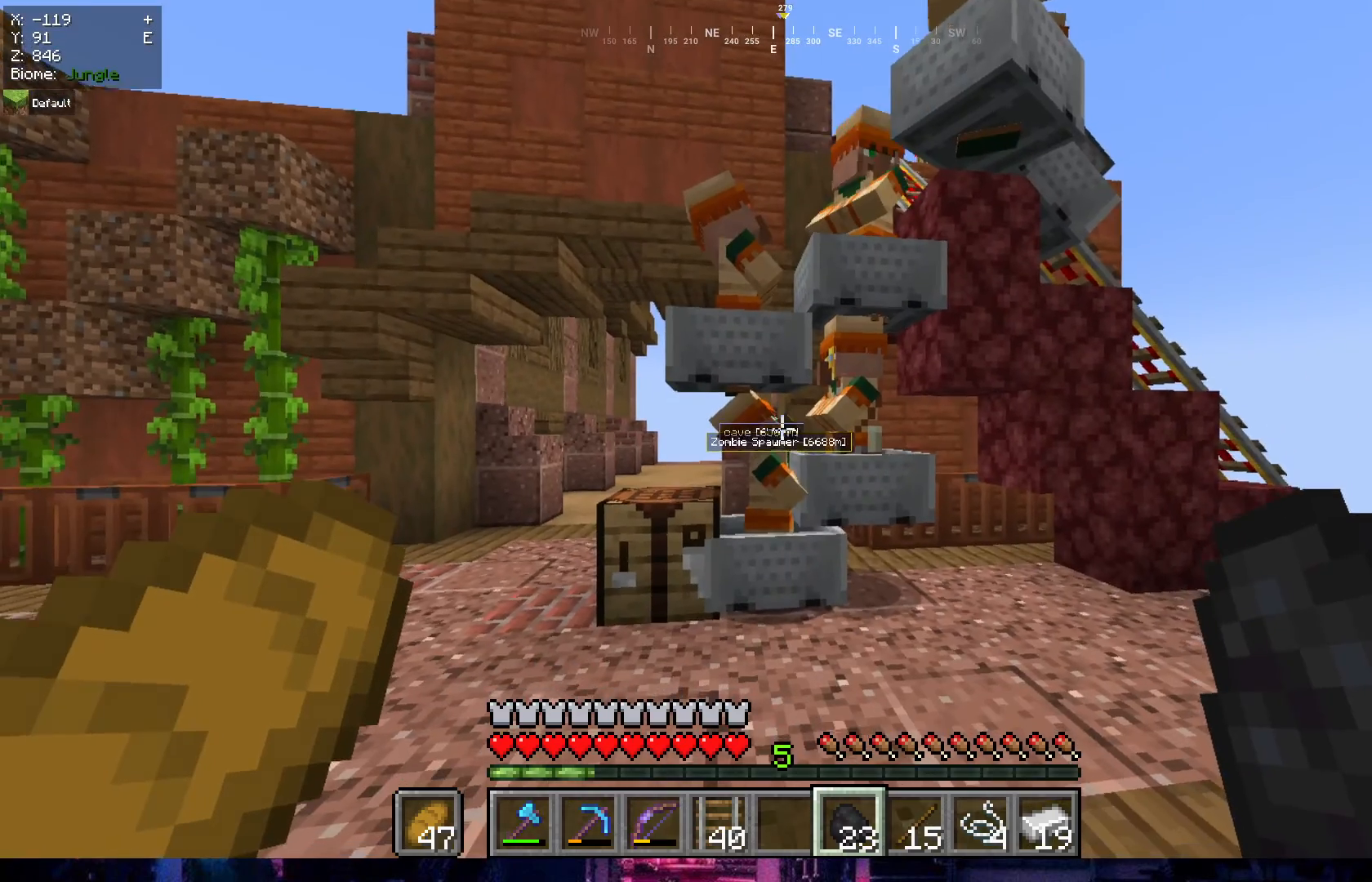
{"keys": ["d"], "mouse": [], "events": [[333, "d", "down"]]}
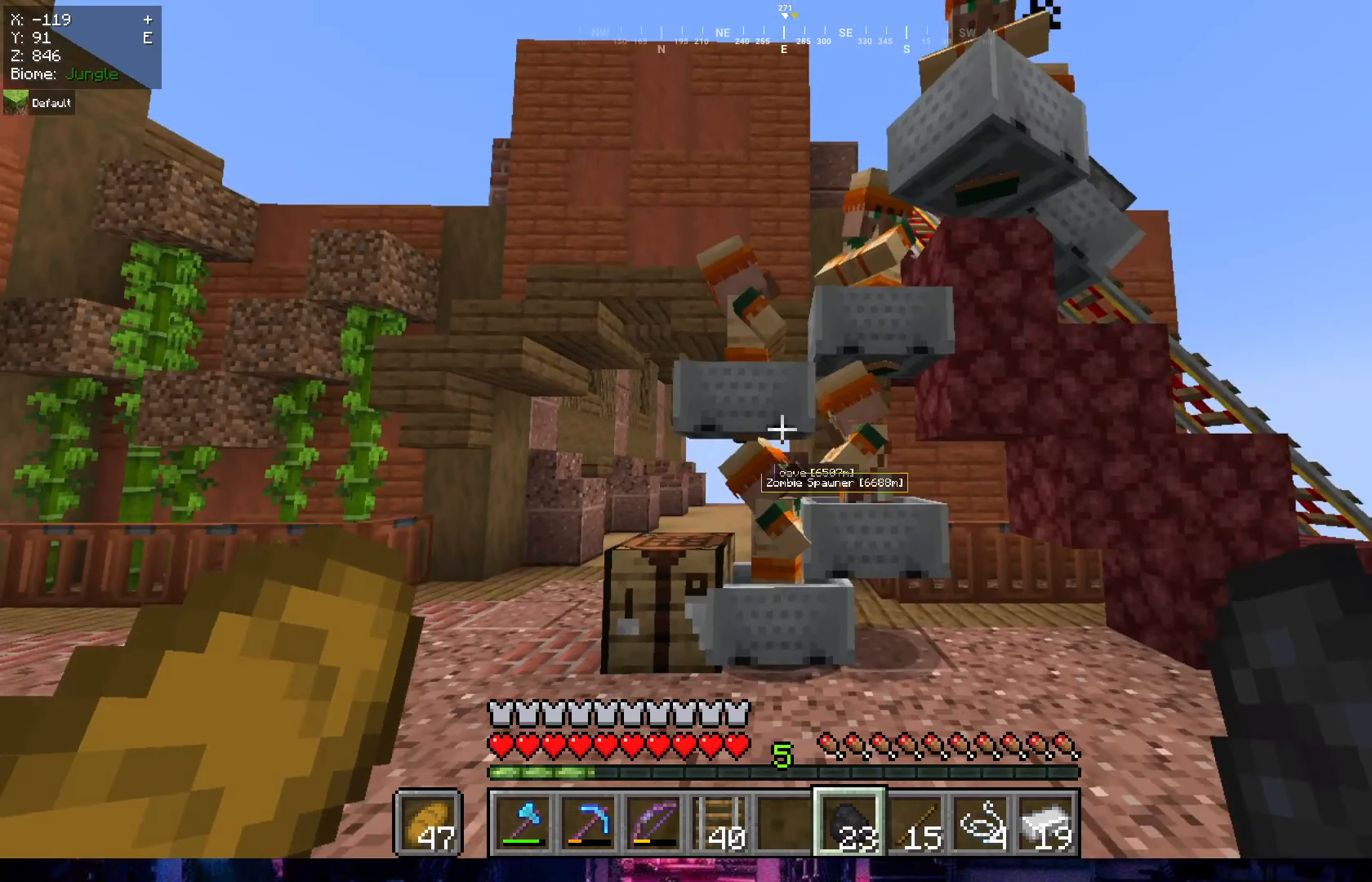
{"keys": [], "mouse": [], "events": [[67, "d", "up"]]}
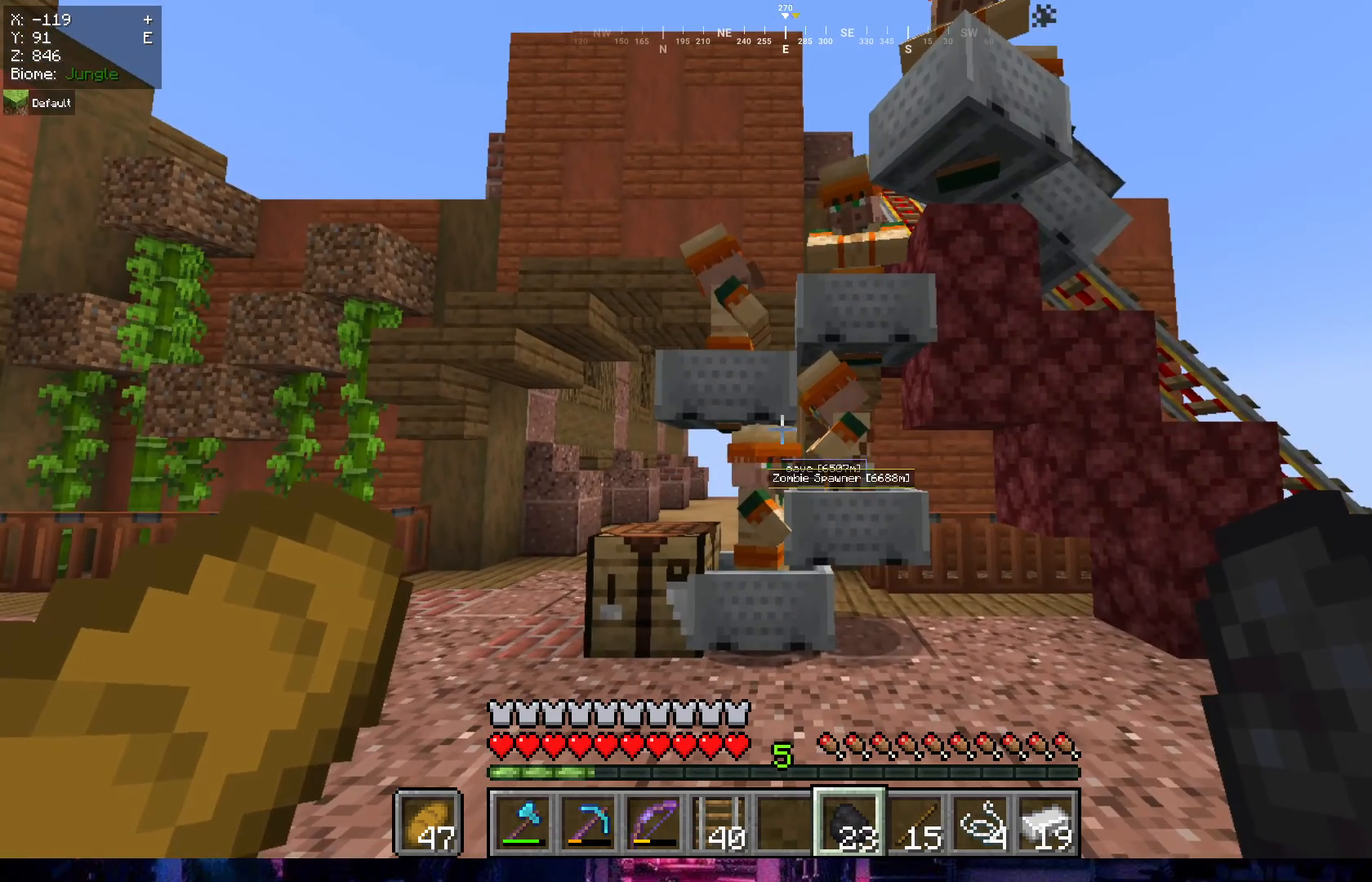
{"keys": [], "mouse": [], "events": []}
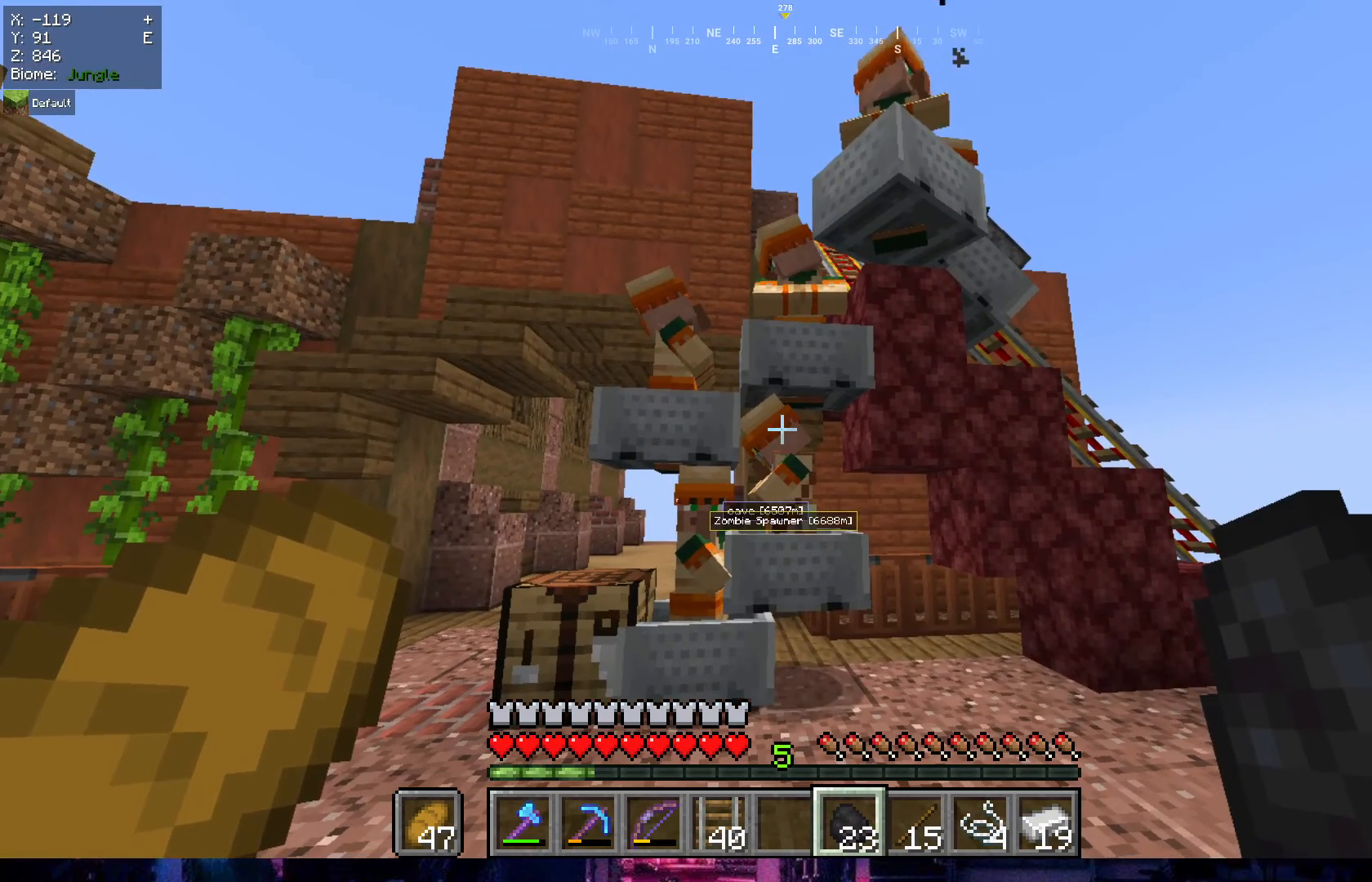
{"keys": [], "mouse": [], "events": []}
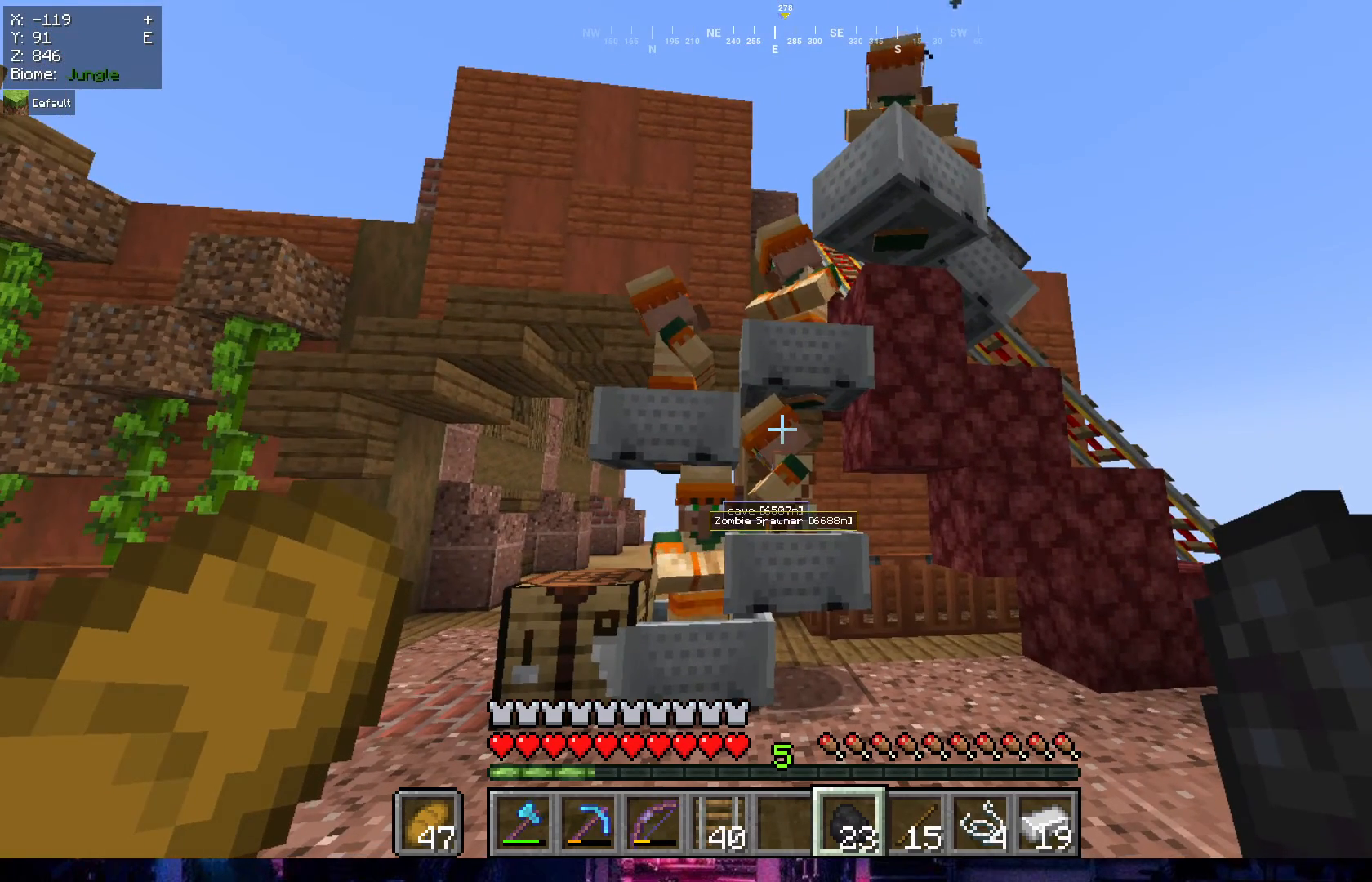
{"keys": [], "mouse": [], "events": []}
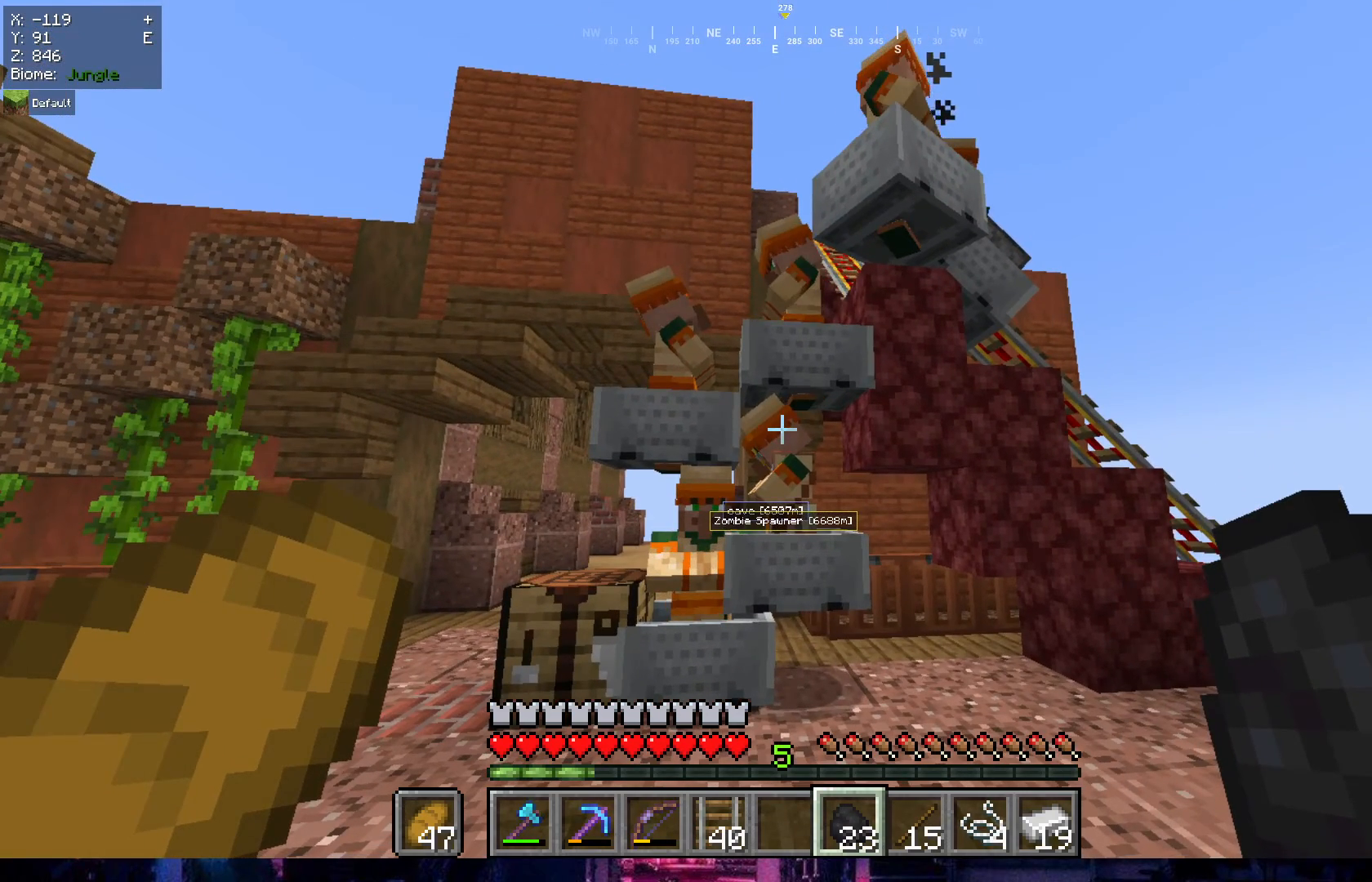
{"keys": [], "mouse": [], "events": []}
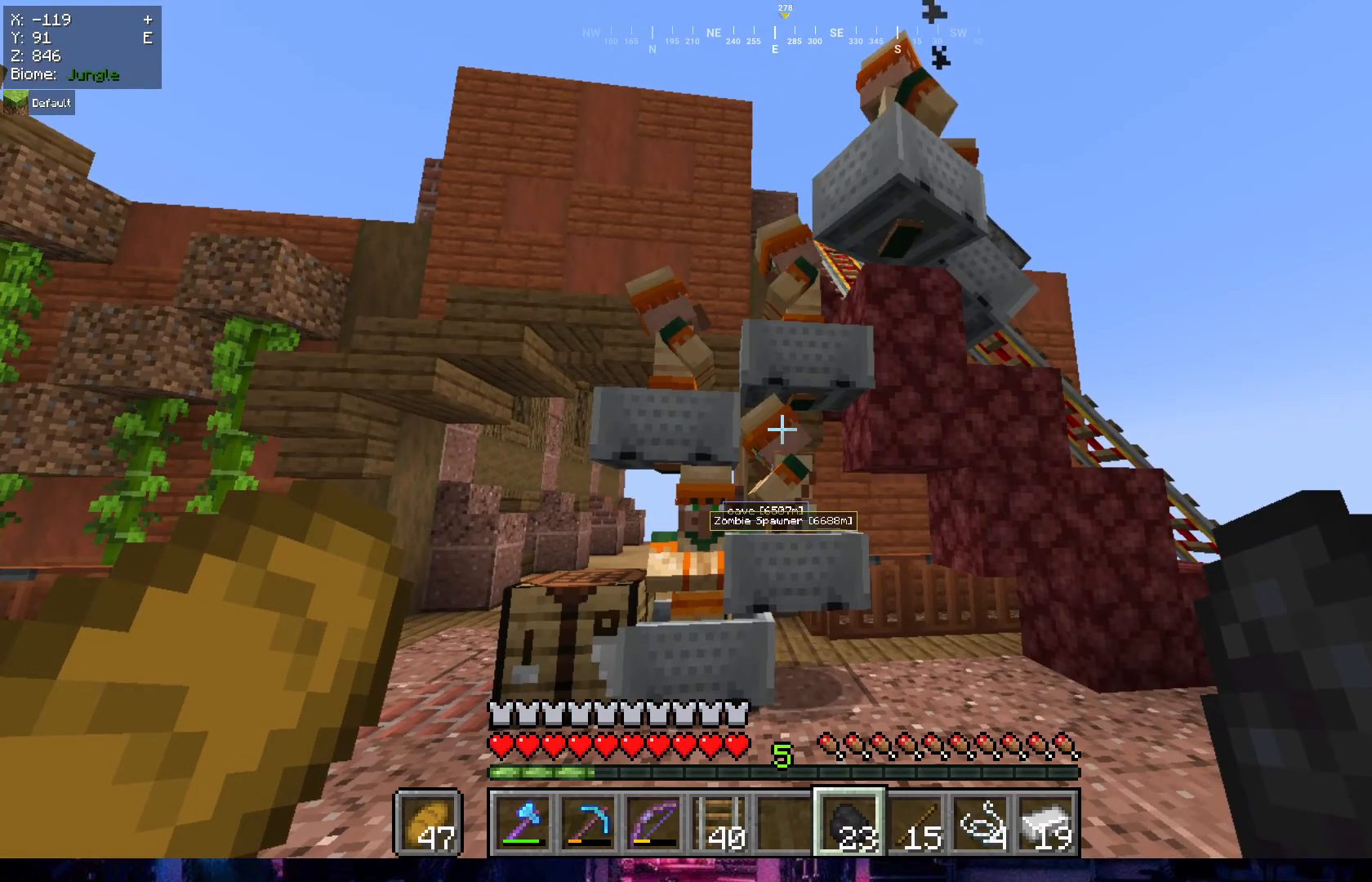
{"keys": [], "mouse": [], "events": []}
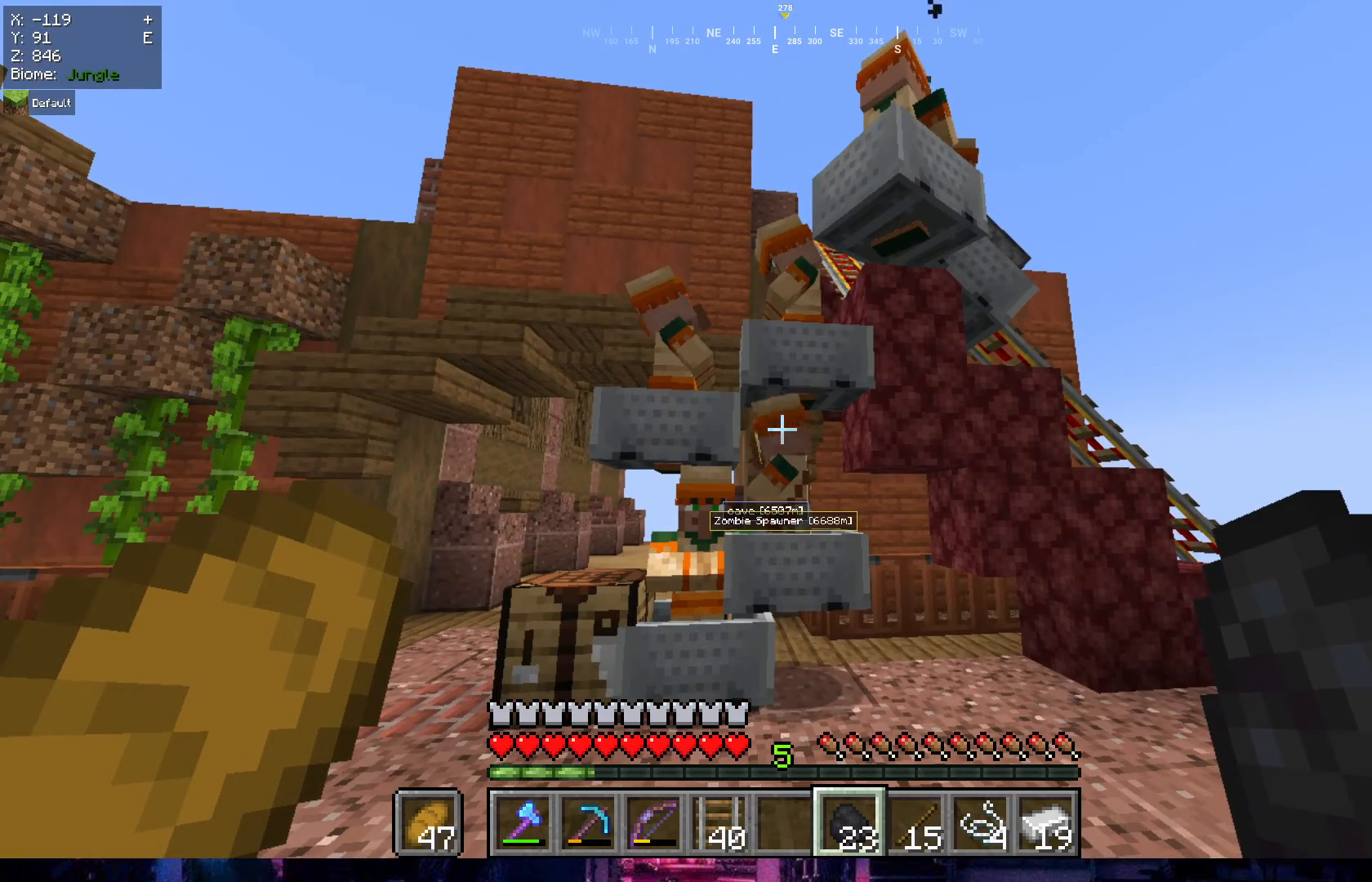
{"keys": [], "mouse": [], "events": []}
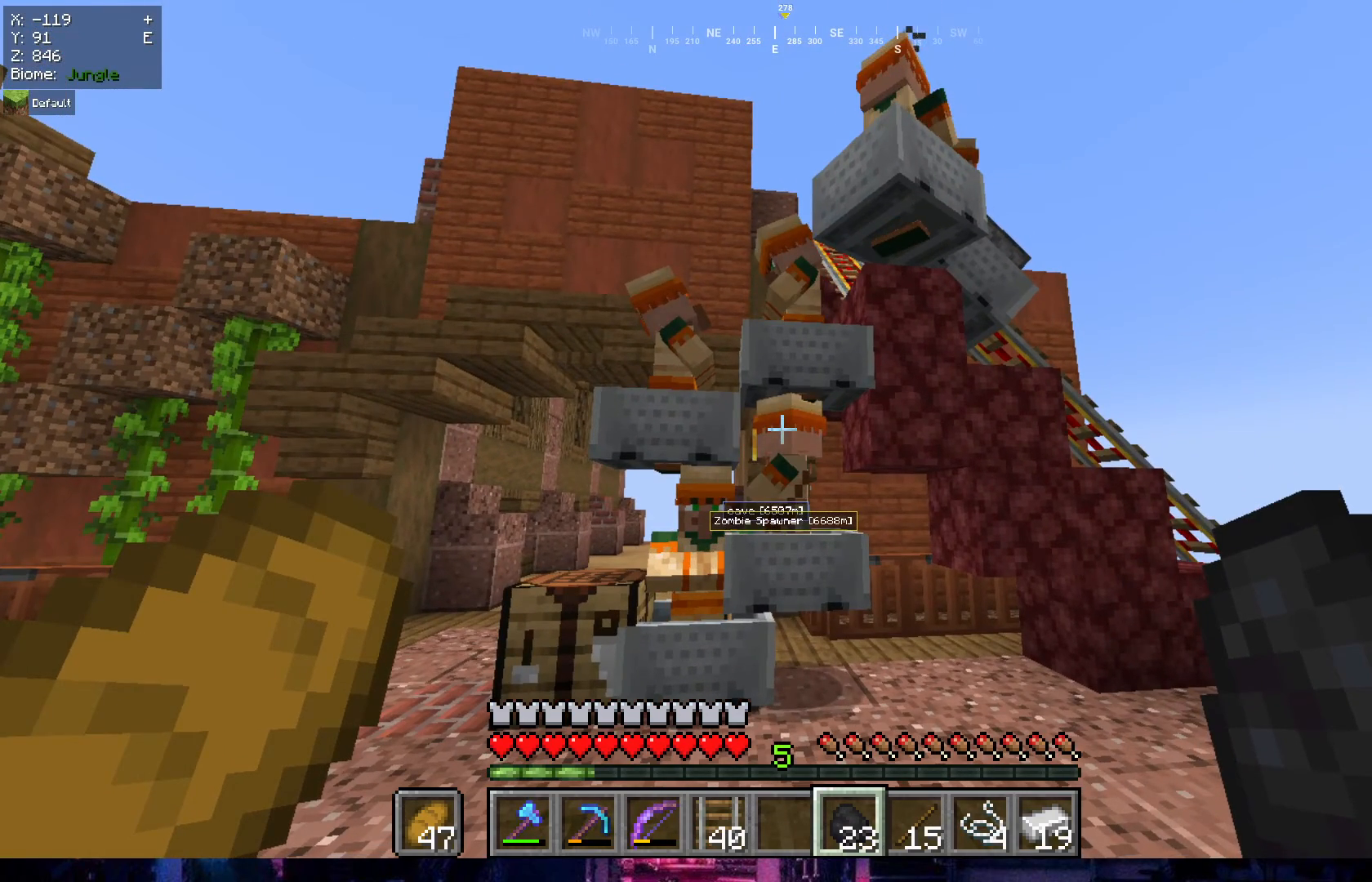
{"keys": ["d"], "mouse": [], "events": [[500, "d", "down"]]}
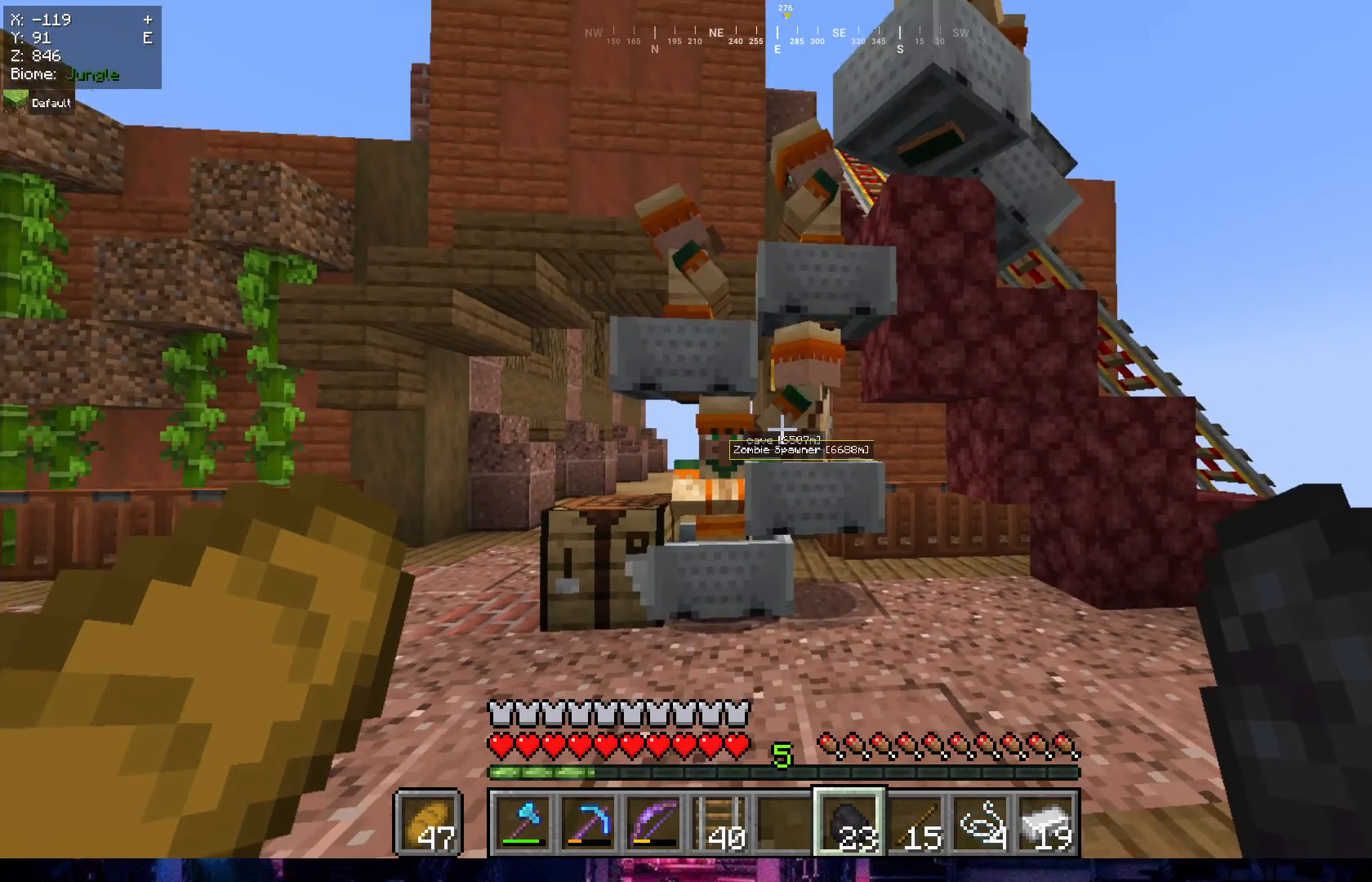
{"keys": ["d", "w"], "mouse": [], "events": [[317, "w", "down"]]}
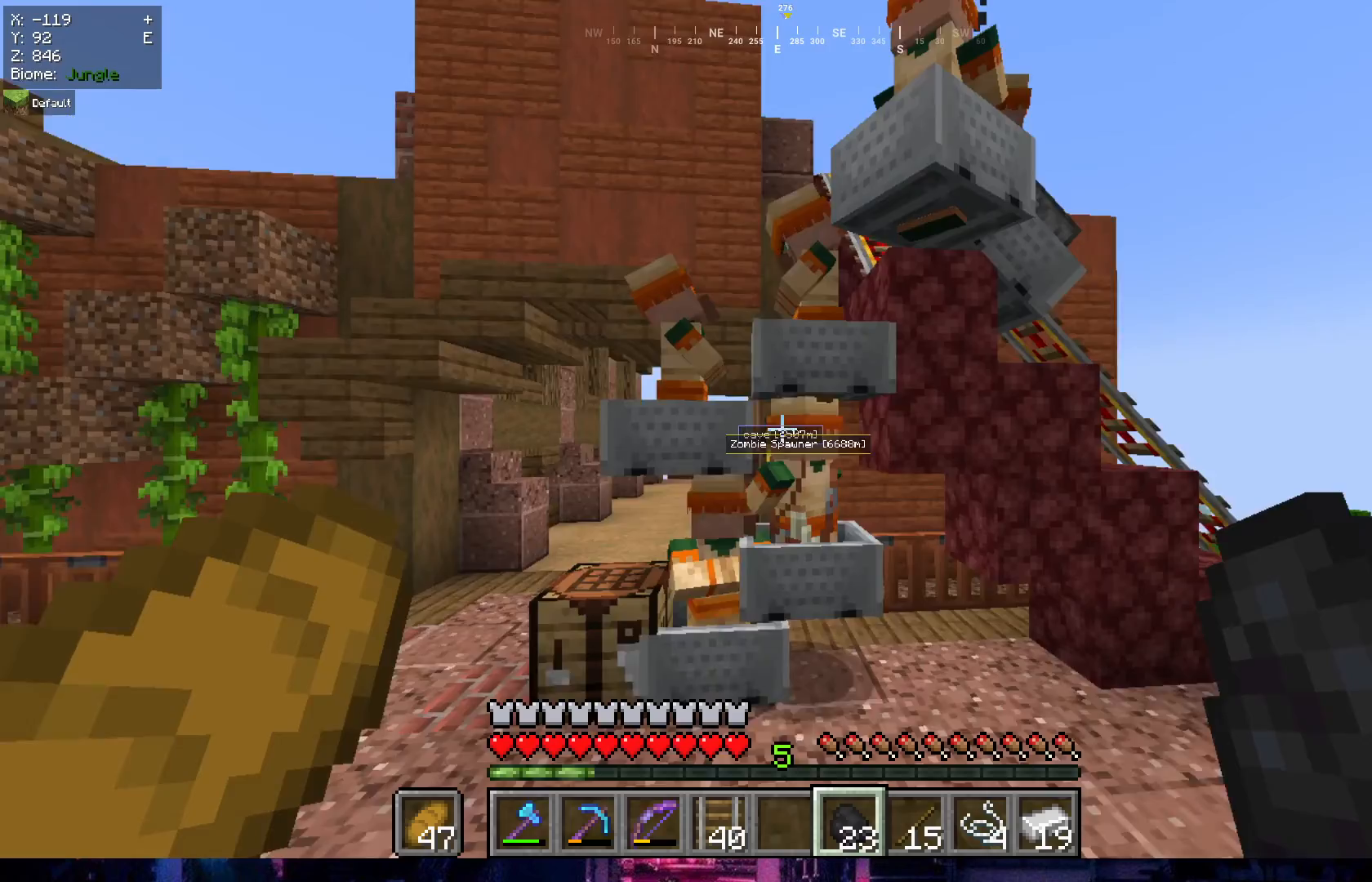
{"keys": ["d"], "mouse": [], "events": [[50, "w", "up"], [267, "d", "up"], [433, "d", "down"]]}
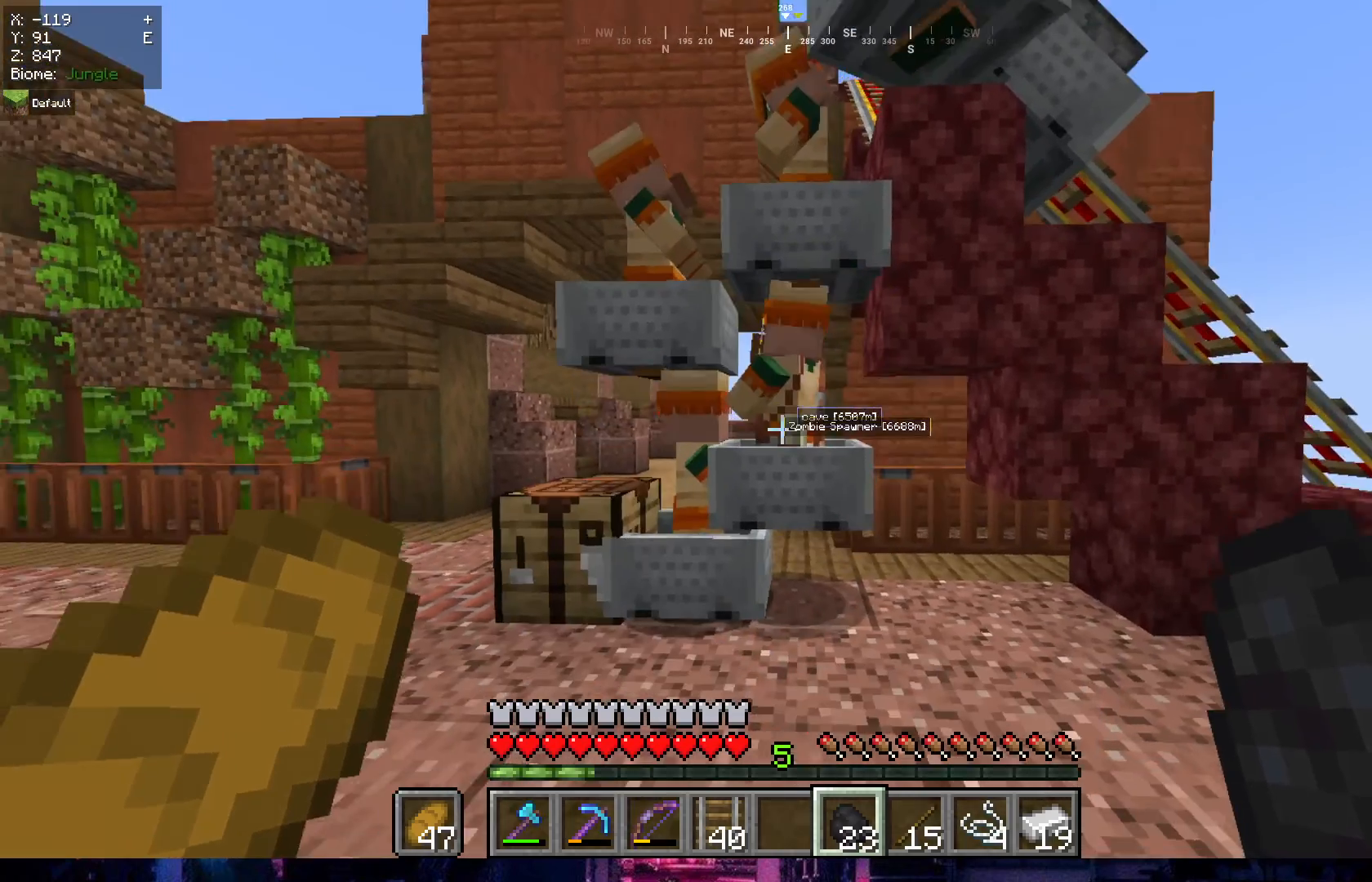
{"keys": ["d"], "mouse": [], "events": [[133, "d", "up"], [433, "d", "down"]]}
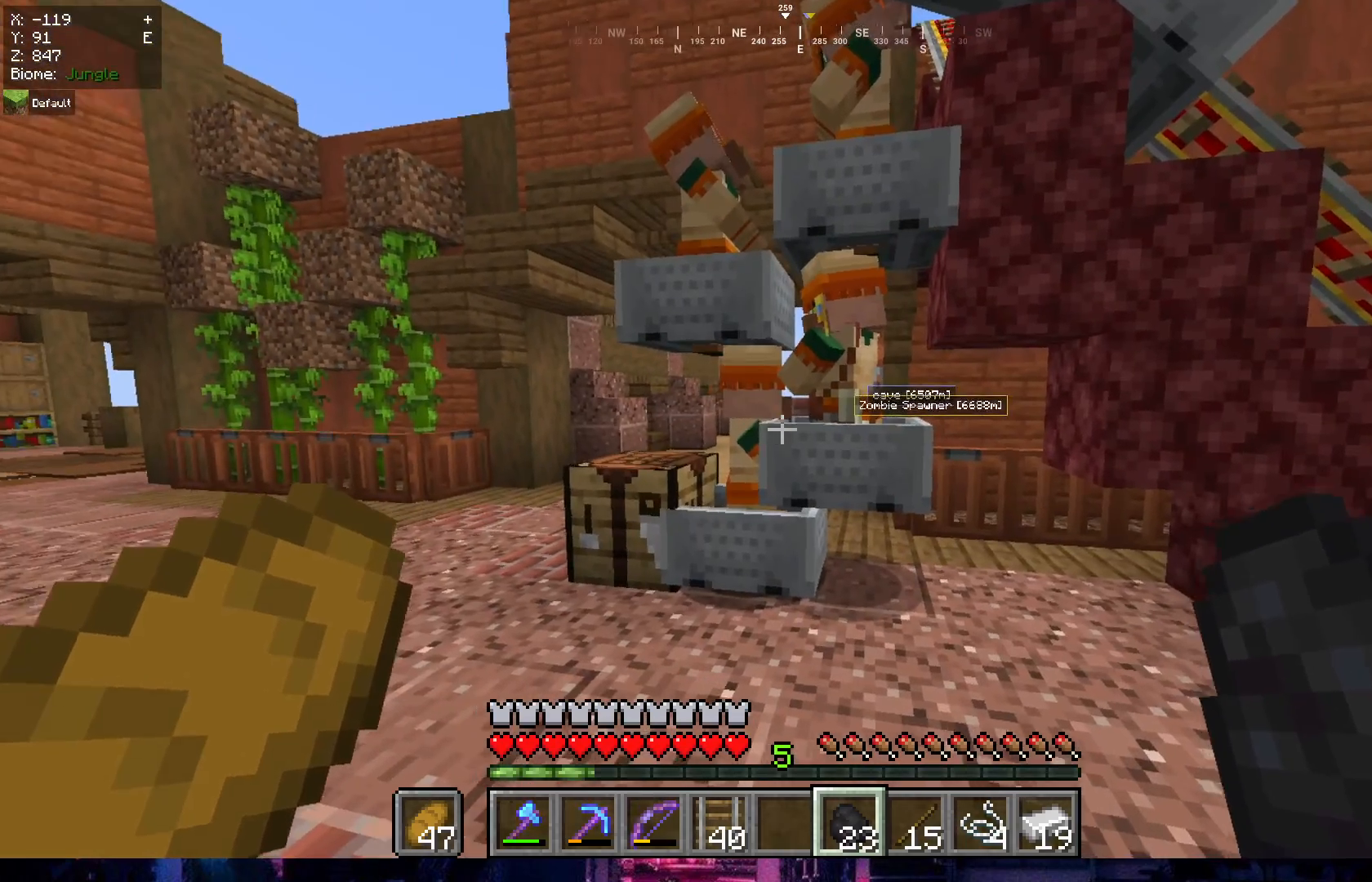
{"keys": ["d", "w"], "mouse": [], "events": [[300, "w", "down"]]}
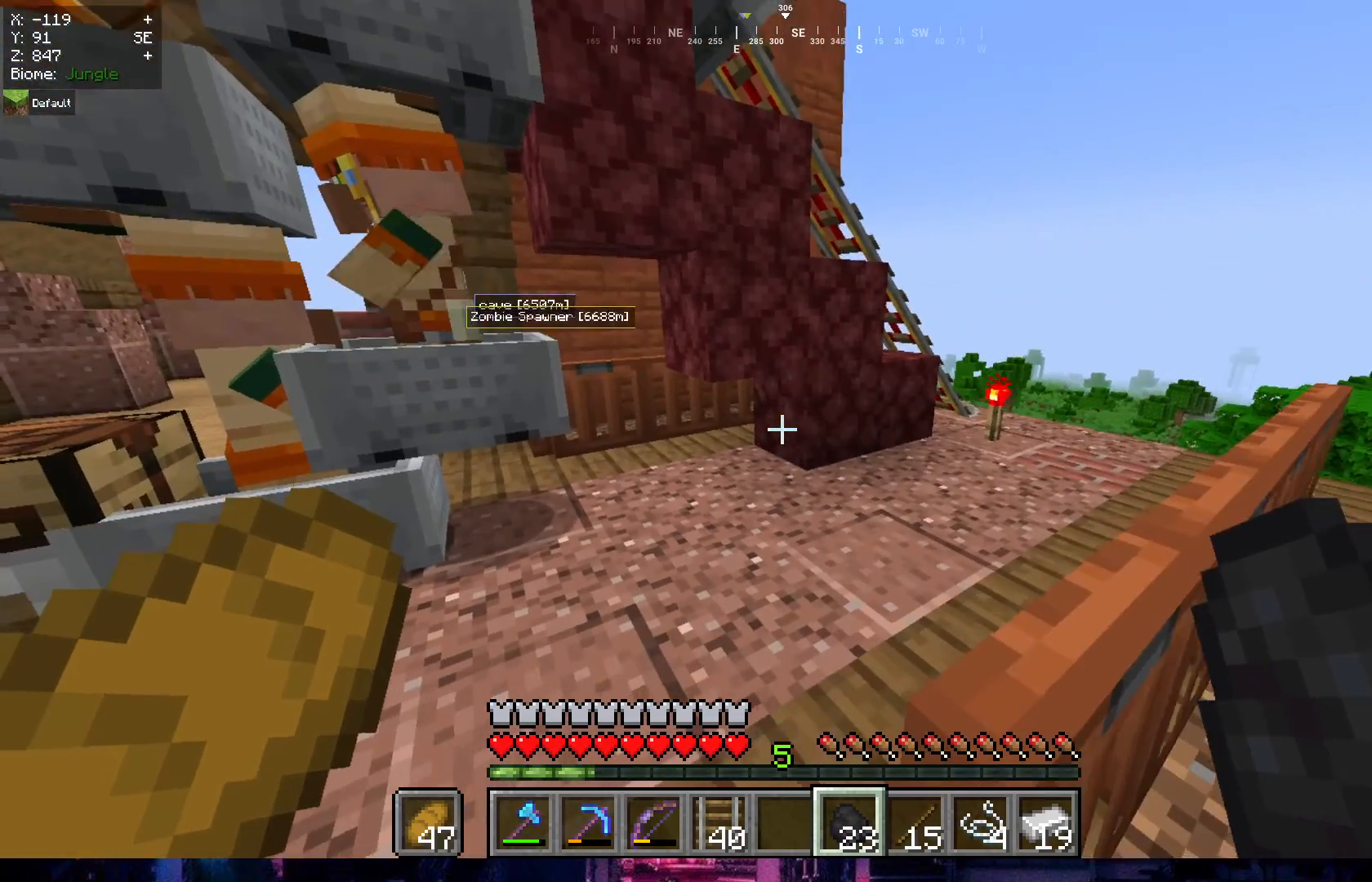
{"keys": ["d", "w"], "mouse": [], "events": []}
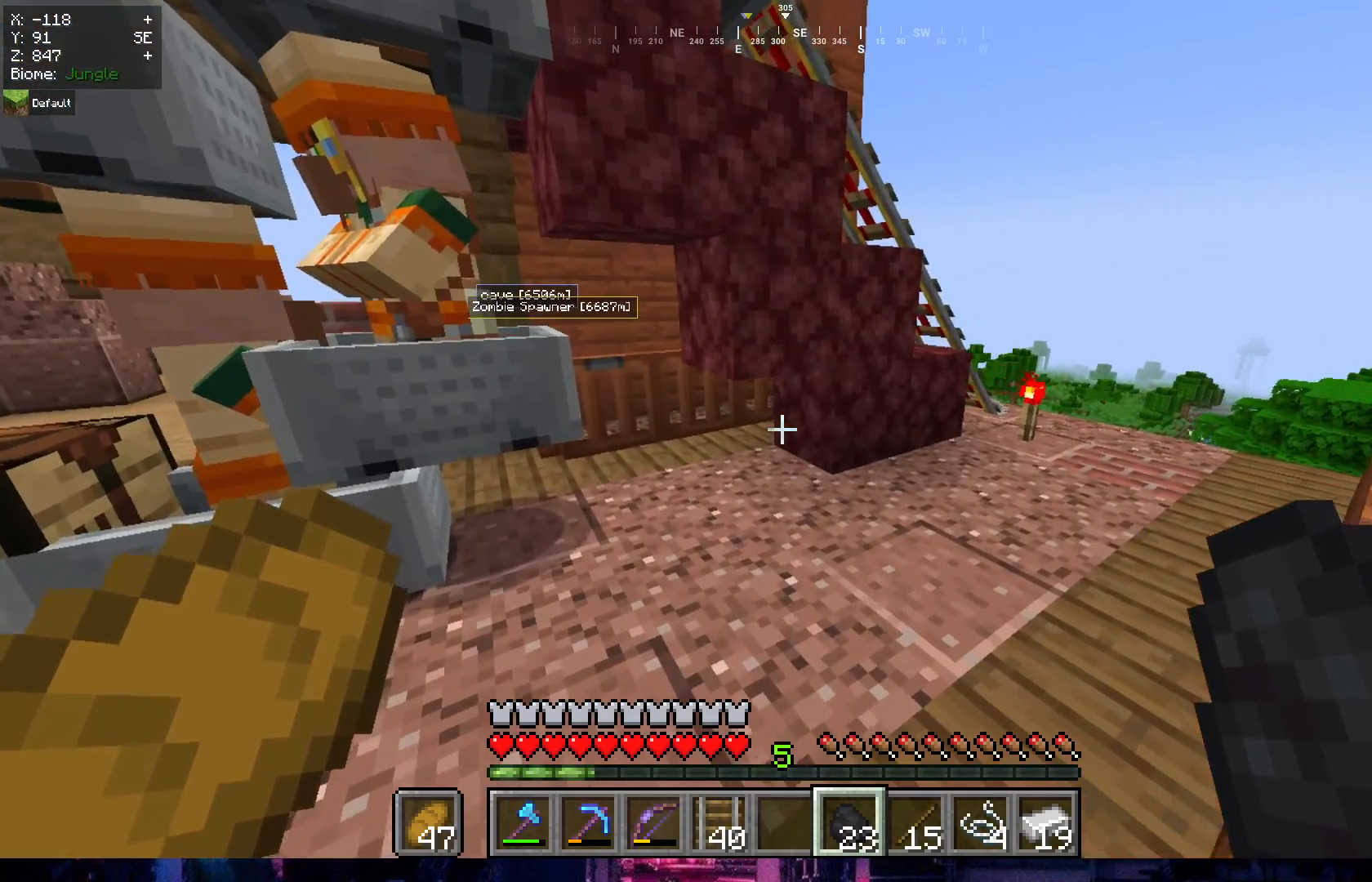
{"keys": ["d", "w"], "mouse": [], "events": []}
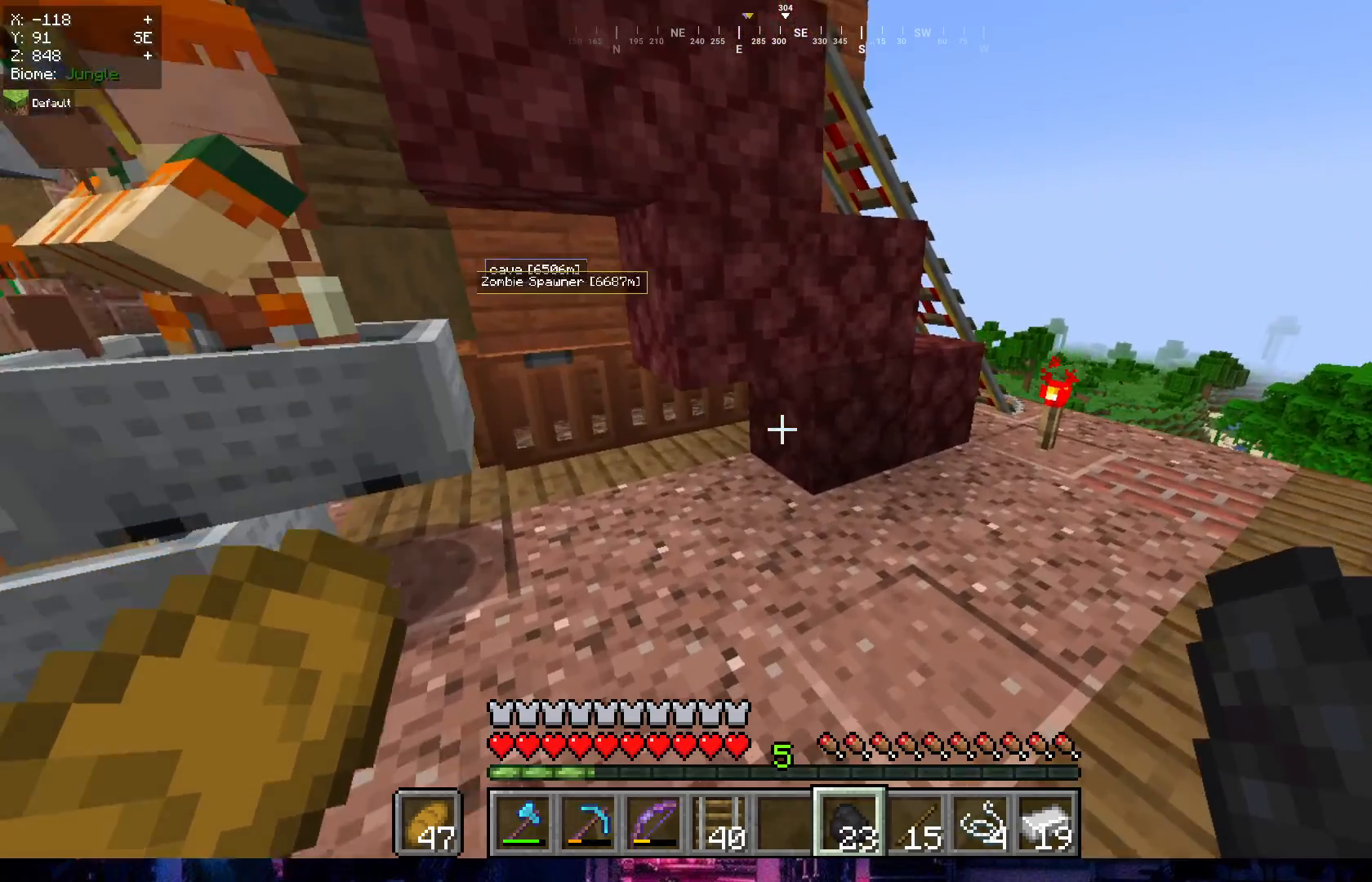
{"keys": ["d", "w"], "mouse": [], "events": []}
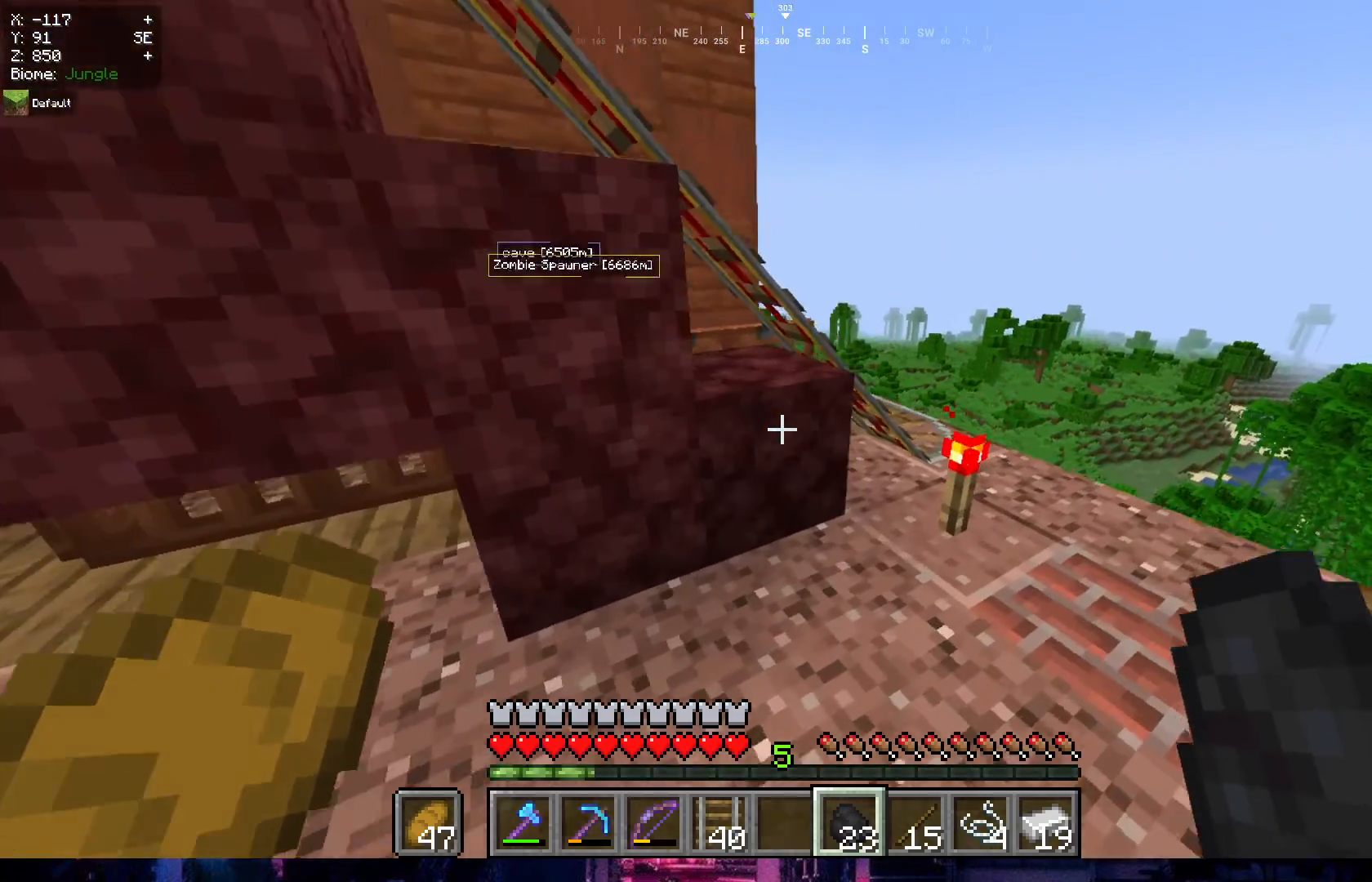
{"keys": ["d", "w"], "mouse": [], "events": []}
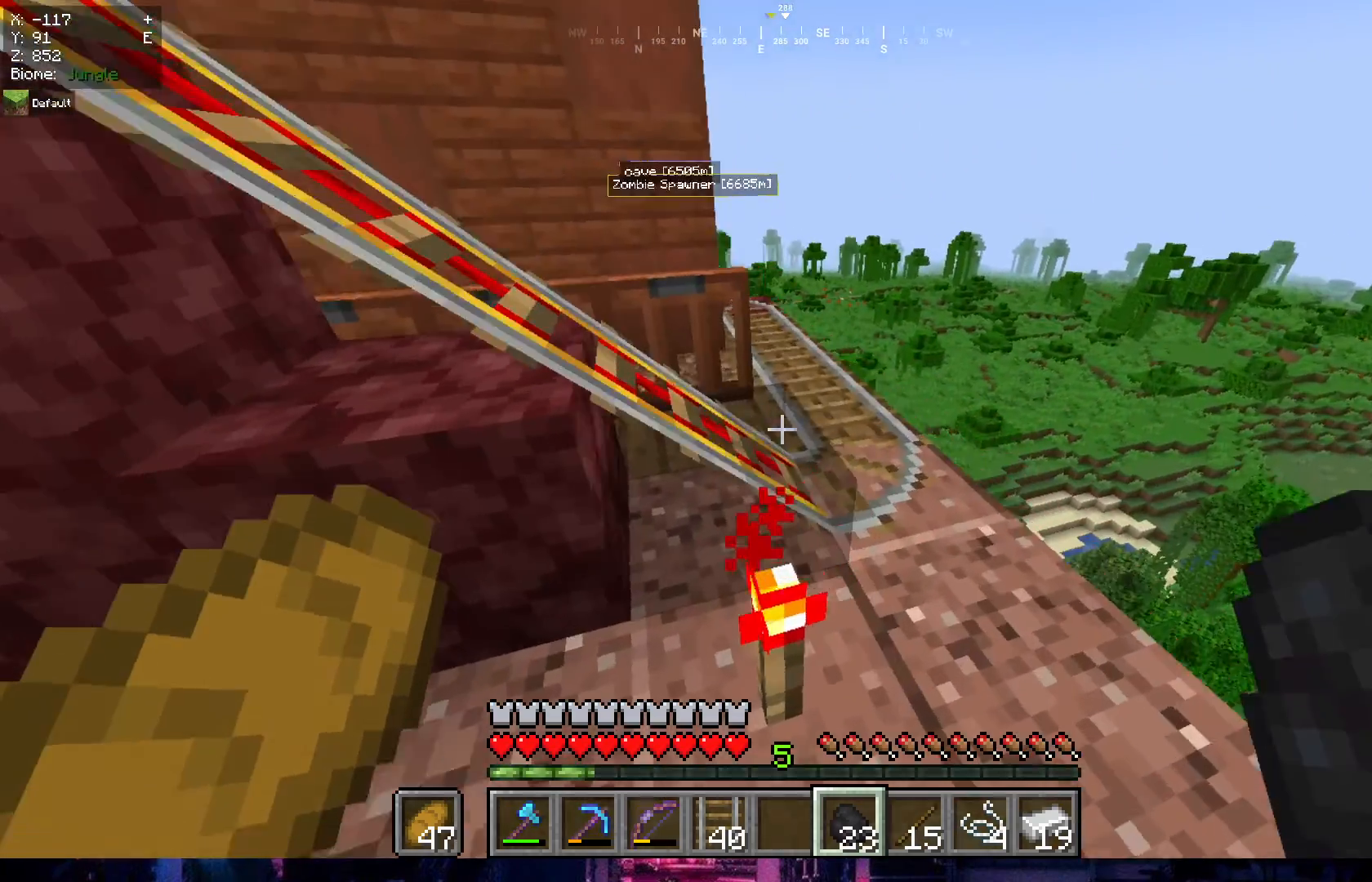
{"keys": ["a"], "mouse": [], "events": [[250, "d", "up"], [250, "w", "up"], [450, "a", "down"]]}
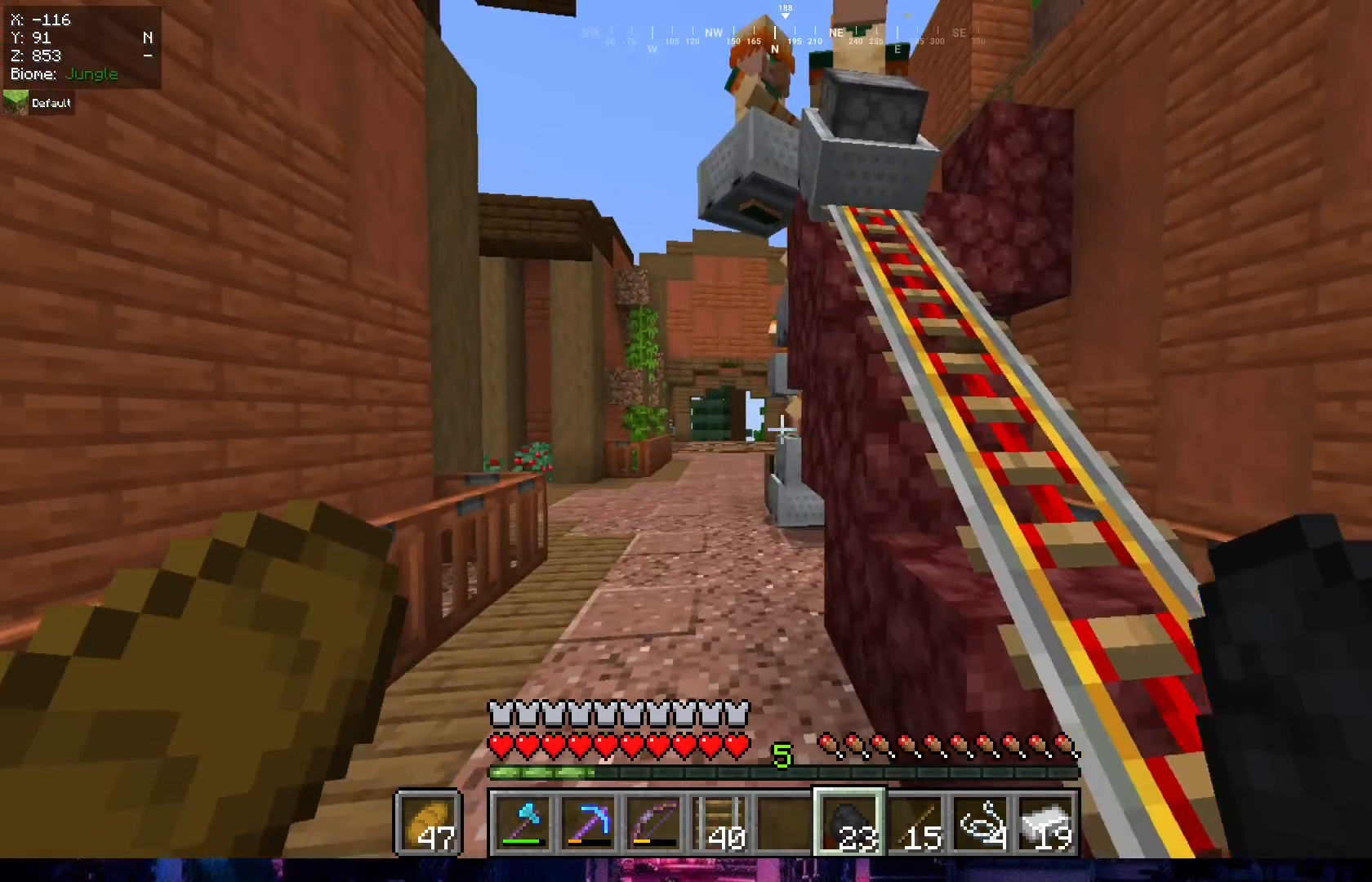
{"keys": ["a", "w"], "mouse": [], "events": [[233, "w", "down"]]}
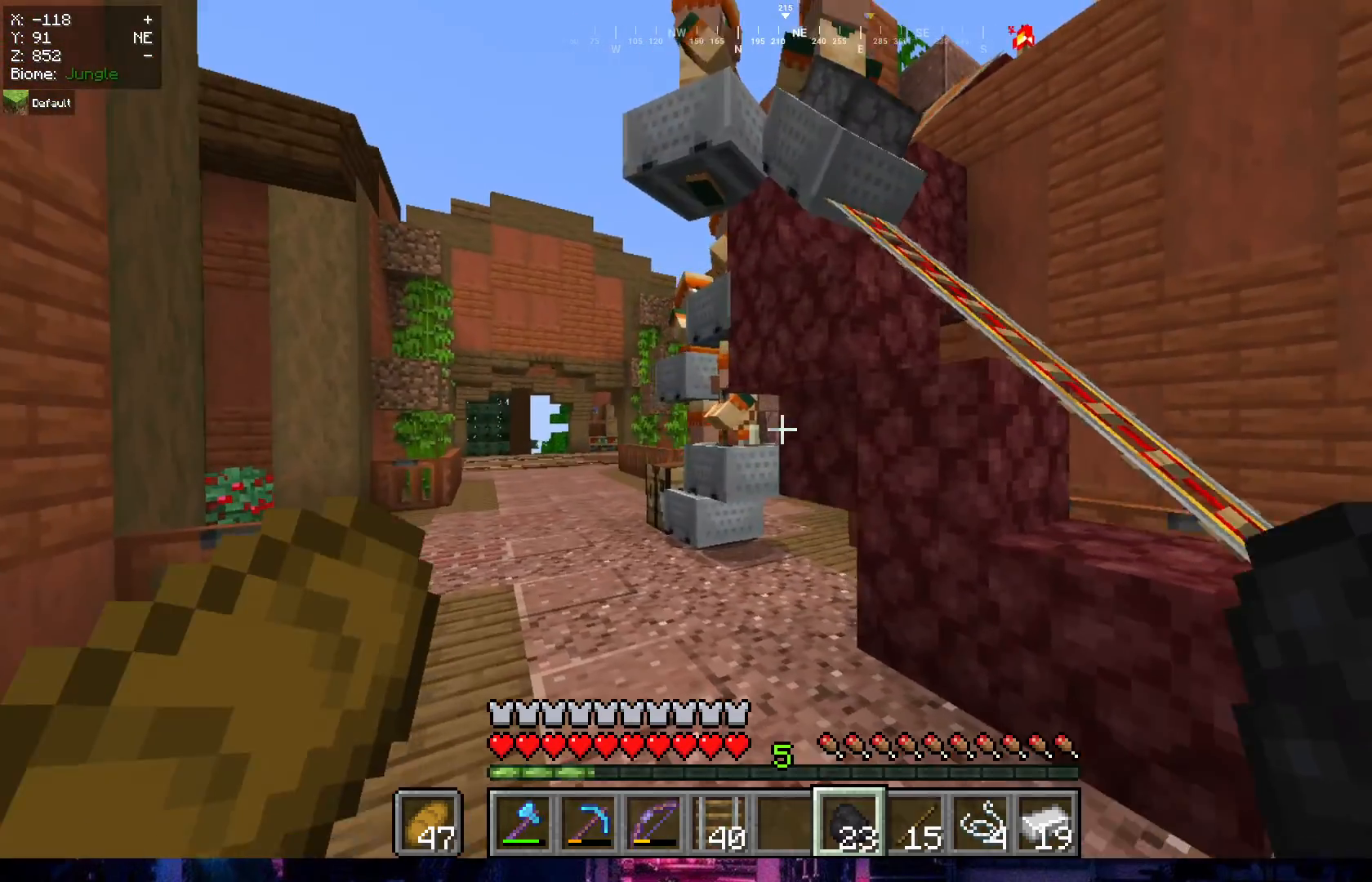
{"keys": [], "mouse": [], "events": [[217, "w", "up"], [283, "a", "up"]]}
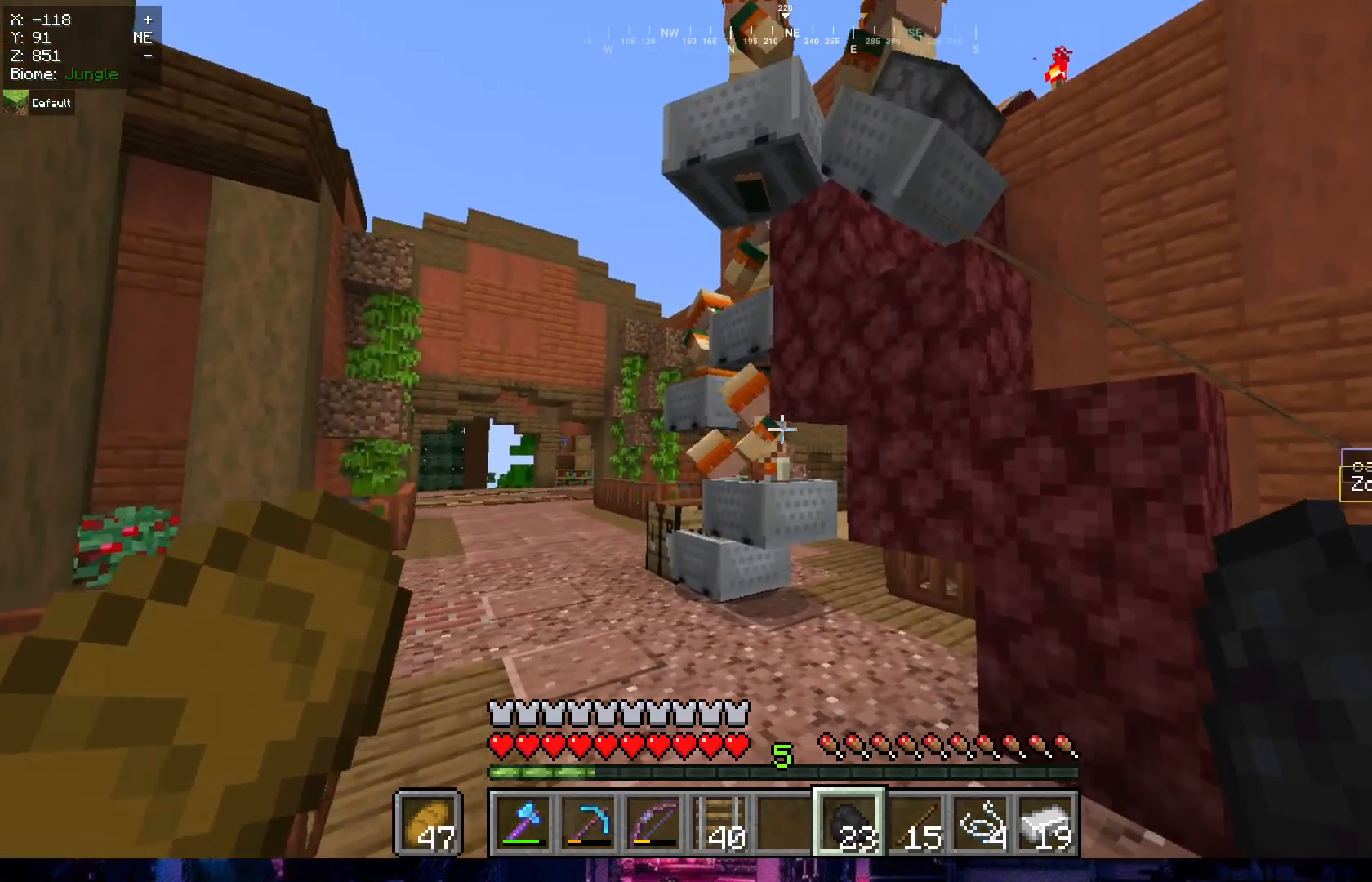
{"keys": ["d"], "mouse": [], "events": [[150, "d", "down"]]}
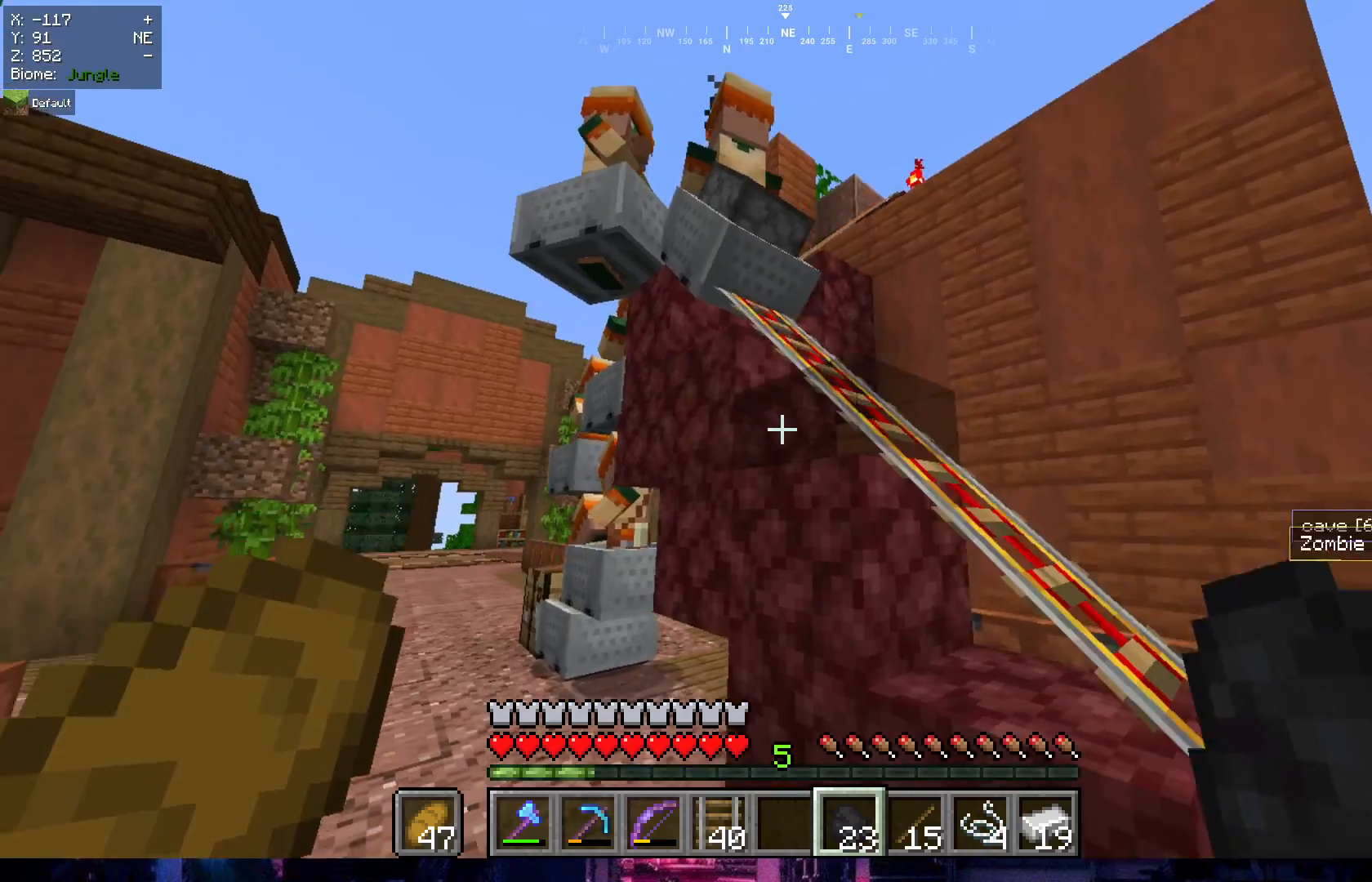
{"keys": ["w"], "mouse": [], "events": [[67, "w", "down"], [367, "d", "up"]]}
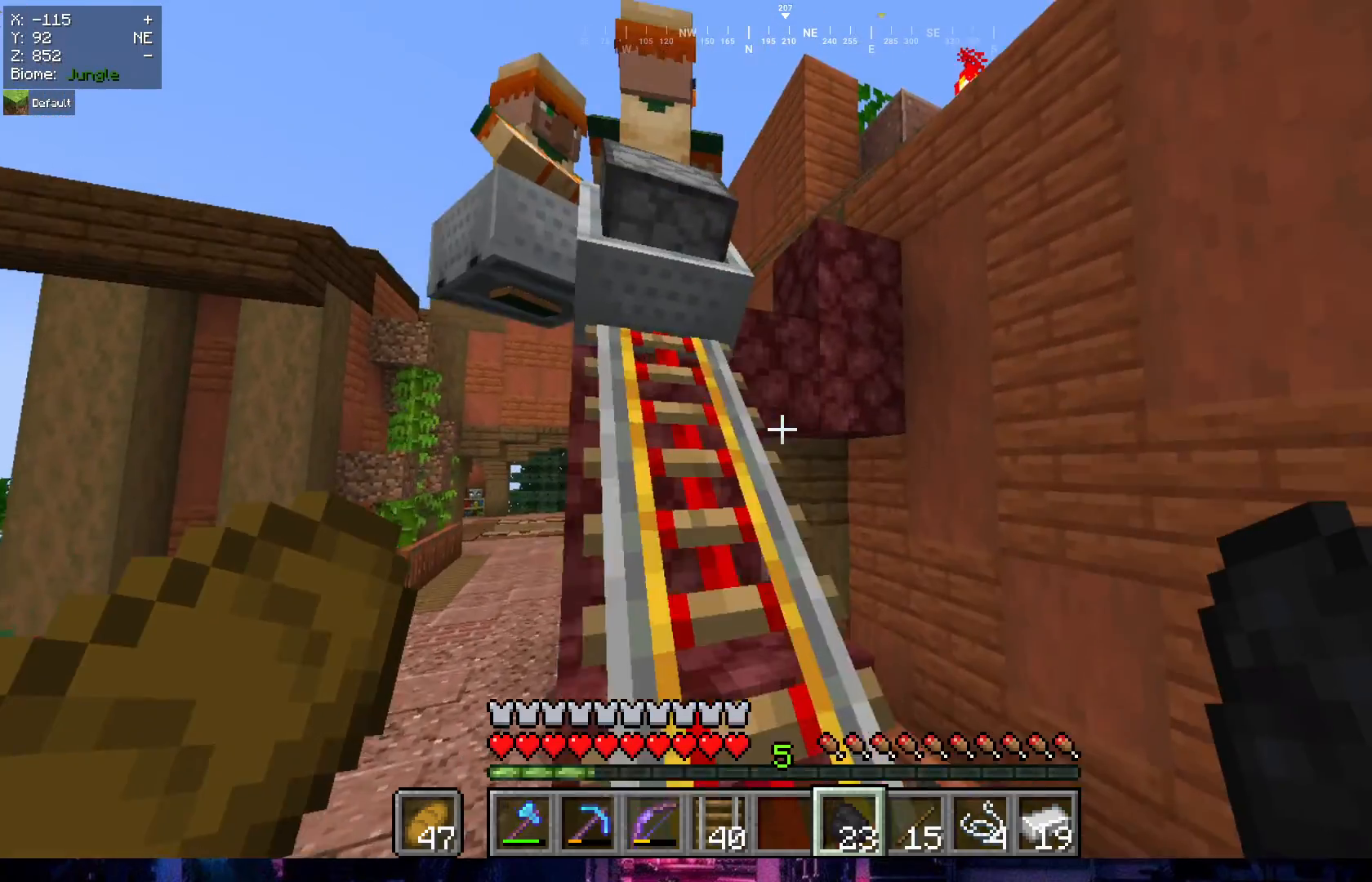
{"keys": ["w"], "mouse": [], "events": [[217, "a", "down"], [500, "a", "up"]]}
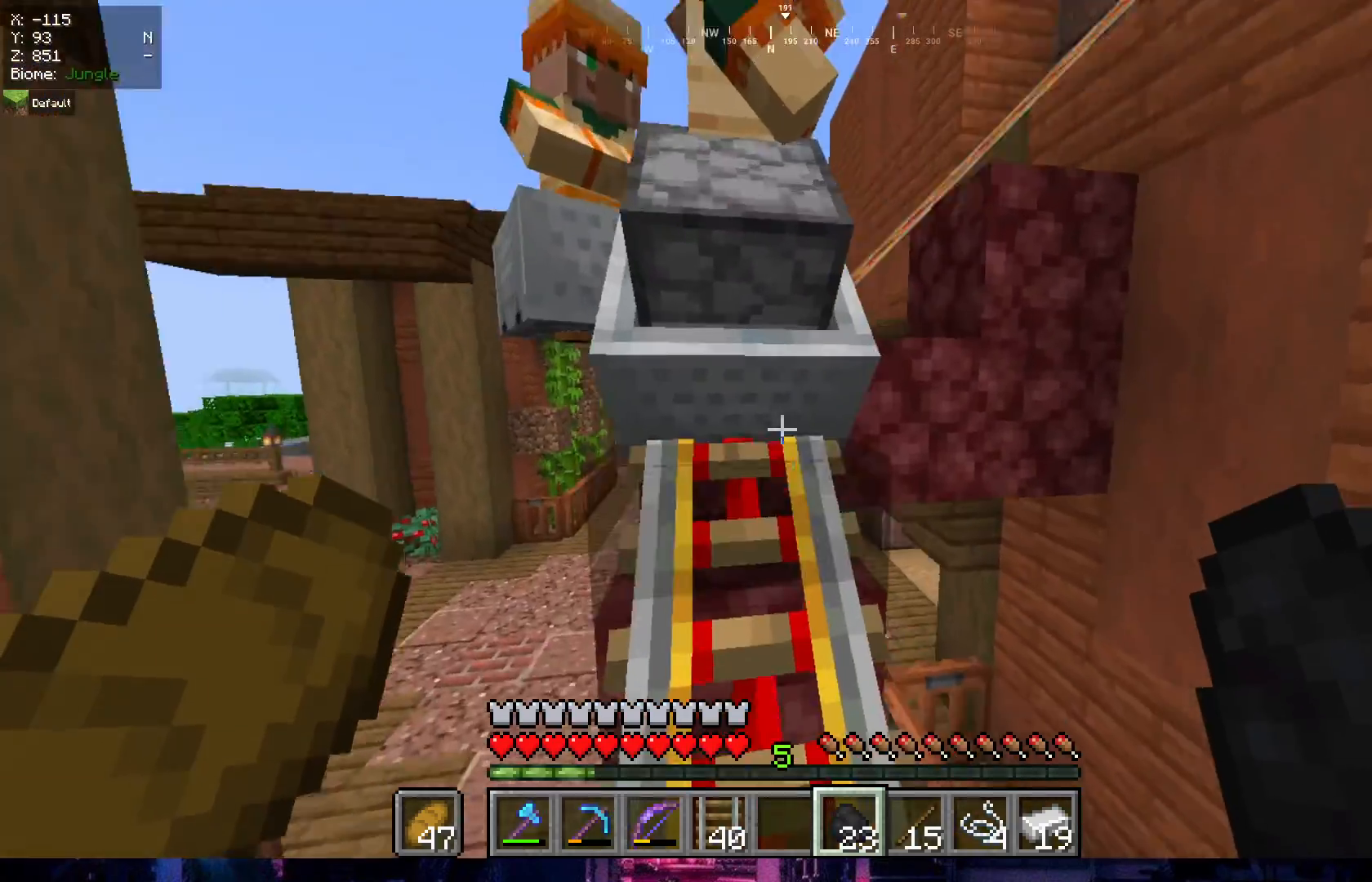
{"keys": ["d"], "mouse": [], "events": [[83, "w", "up"], [167, "d", "down"]]}
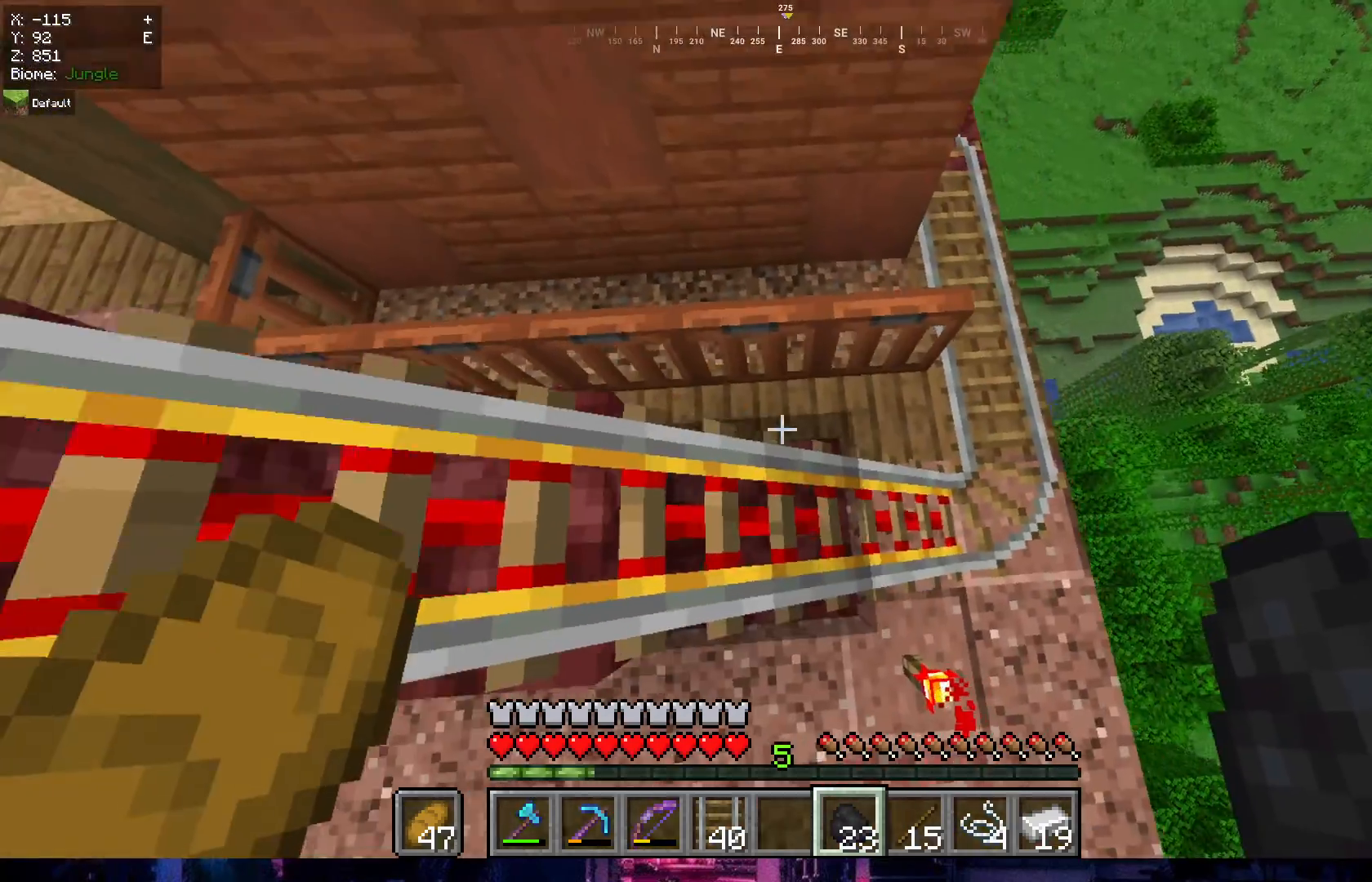
{"keys": ["d"], "mouse": [], "events": []}